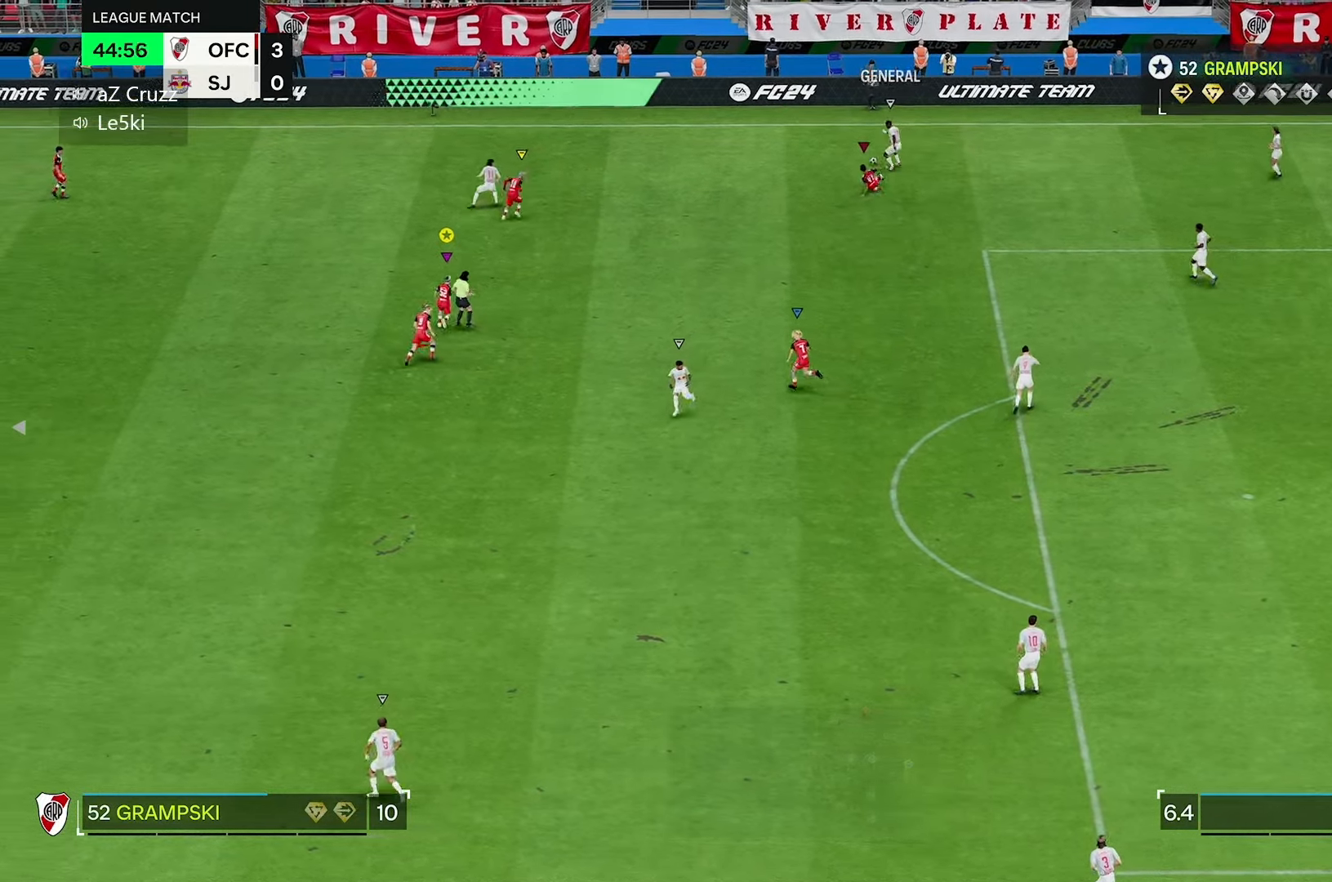
Gameplay with a controller (Xbox layout); each line is a JSON object with the inputs held at the frame after it (dt_ms = milliseconds from this image to that frame). "events" lists button and stick changes between this image and that frame as [ms after this image, input, new state], when the widget could be followed in between. Not read: L3 R3.
{"dt_ms": 500, "buttons": ["L2"], "left_stick": "up-right", "right_stick": "center", "events": [[17, "left_stick", "up-right"]]}
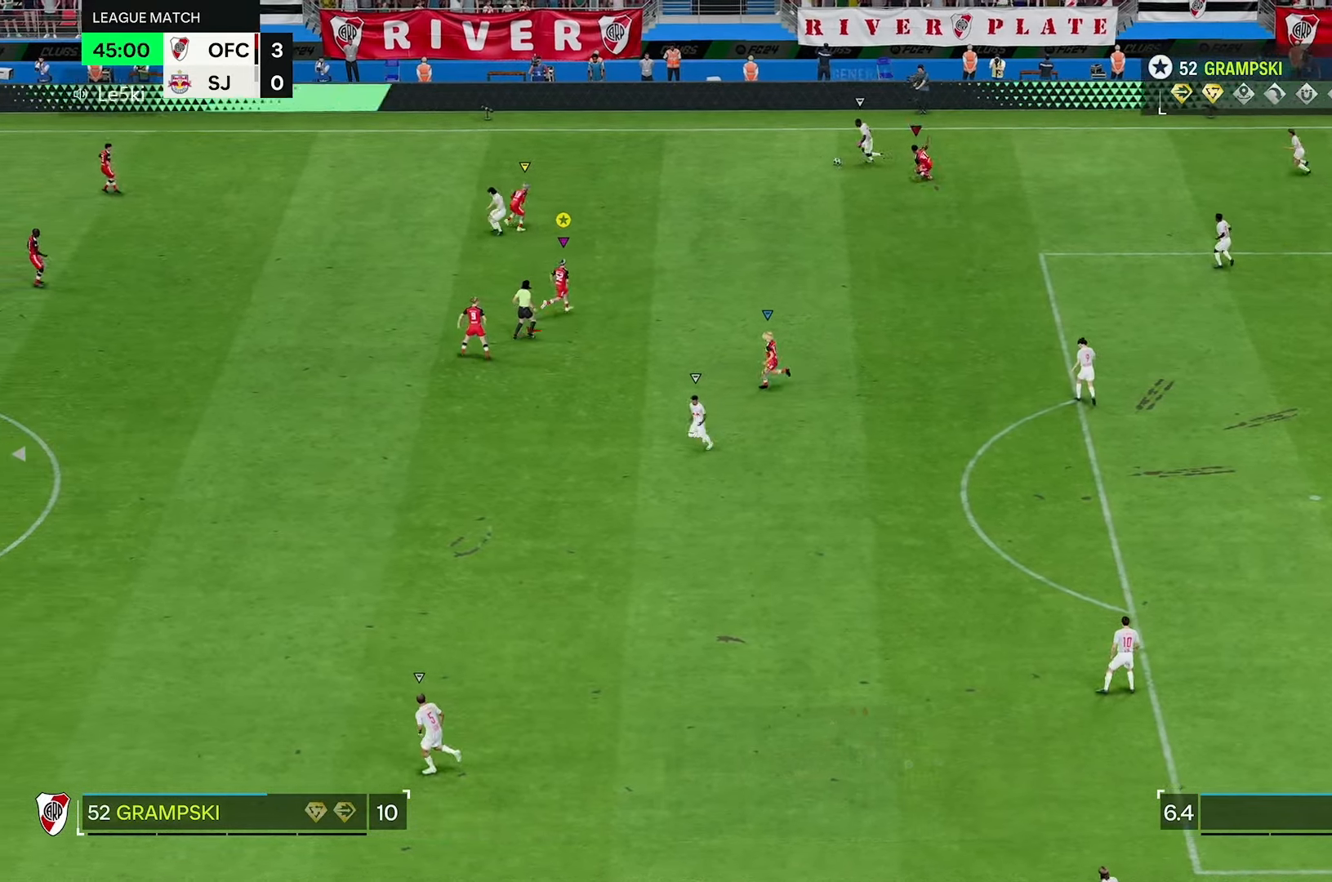
{"dt_ms": 500, "buttons": ["L2"], "left_stick": "up", "right_stick": "center", "events": [[217, "left_stick", "up"]]}
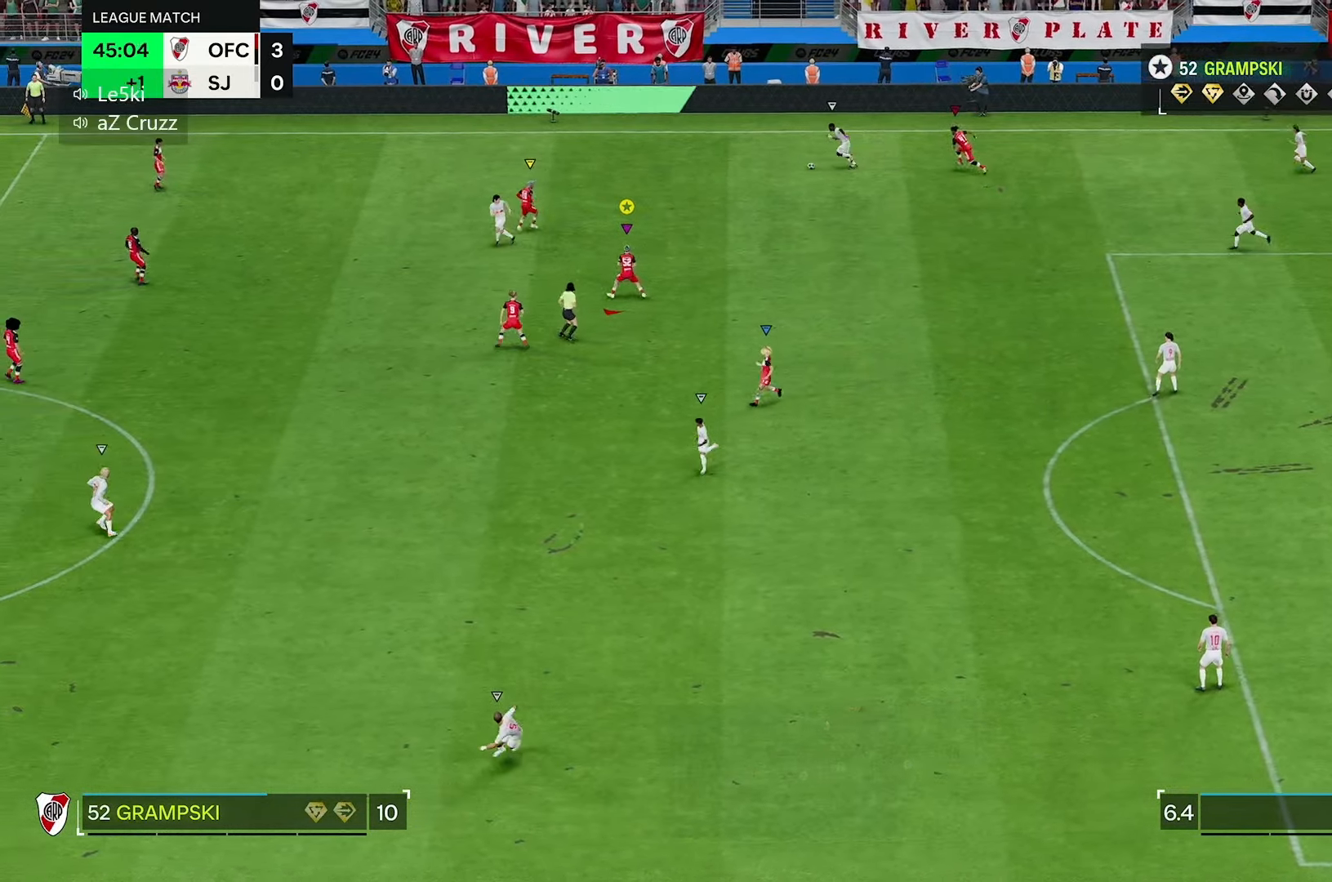
{"dt_ms": 500, "buttons": [], "left_stick": "up", "right_stick": "center", "events": [[67, "L2", "up"]]}
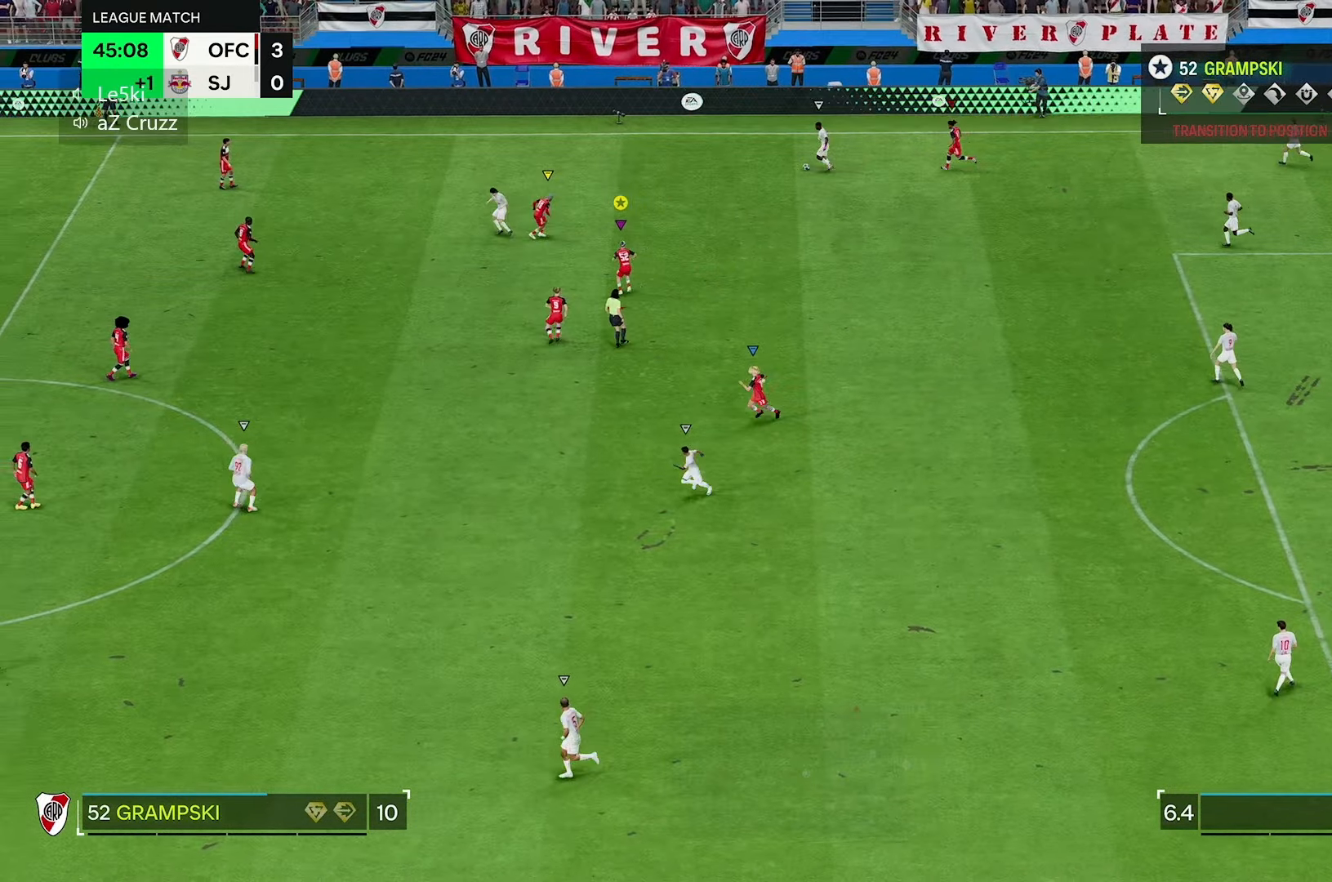
{"dt_ms": 1000, "buttons": [], "left_stick": "up-left", "right_stick": "center"}
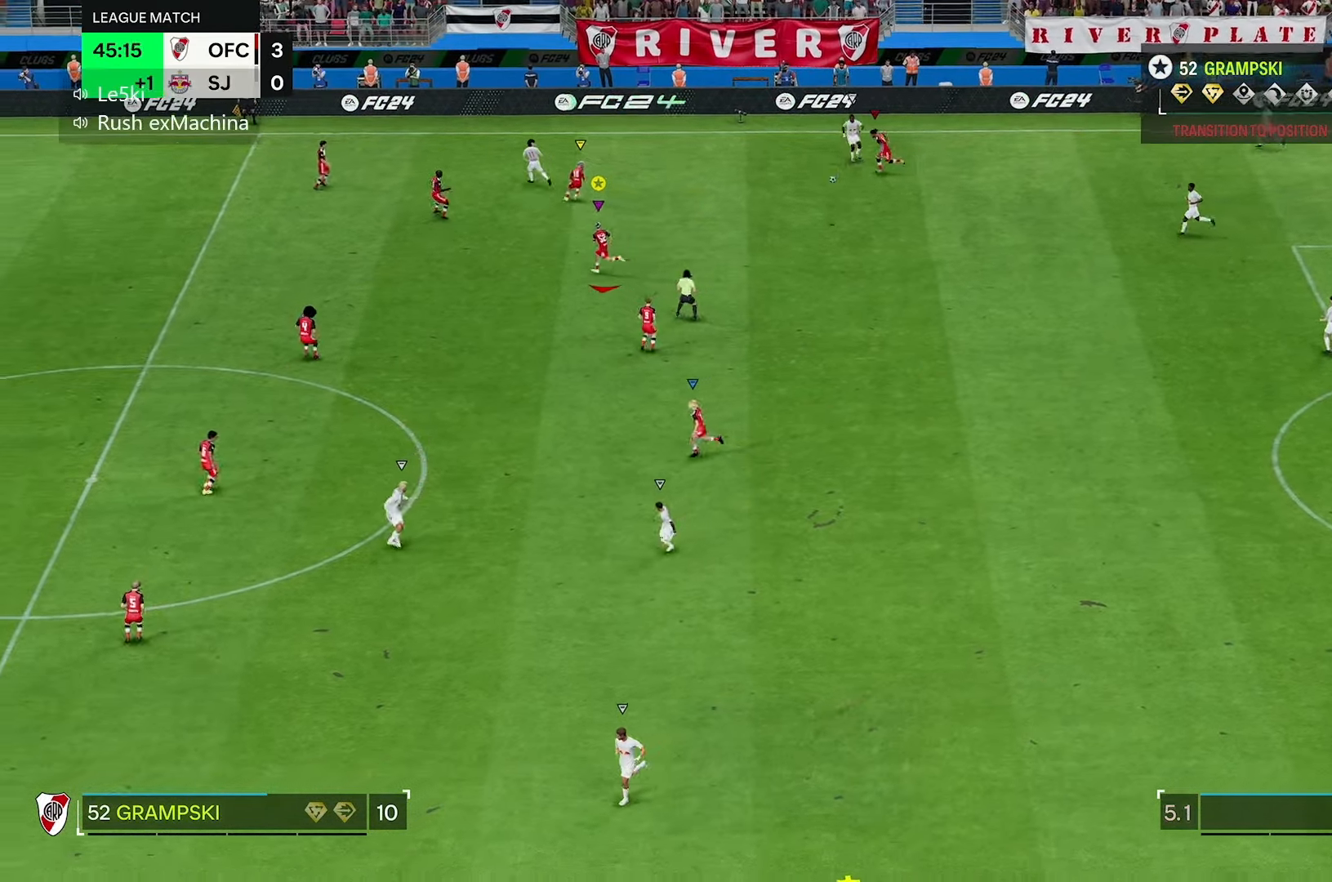
{"dt_ms": 500, "buttons": [], "left_stick": "down-right", "right_stick": "center", "events": [[33, "left_stick", "center"], [117, "L2", "down"], [300, "left_stick", "down-right"], [417, "L2", "up"]]}
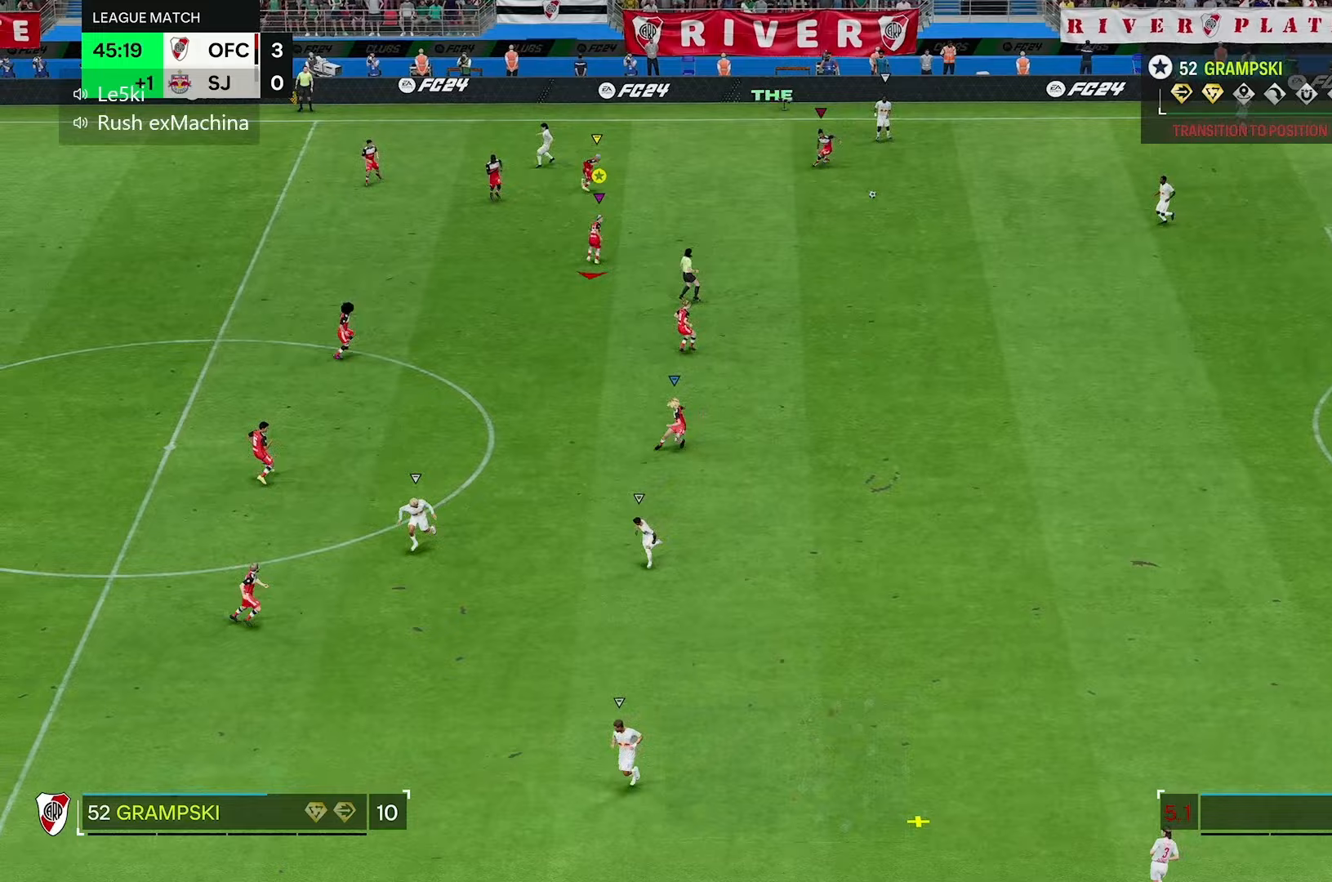
{"dt_ms": 500, "buttons": [], "left_stick": "down-right", "right_stick": "center", "events": []}
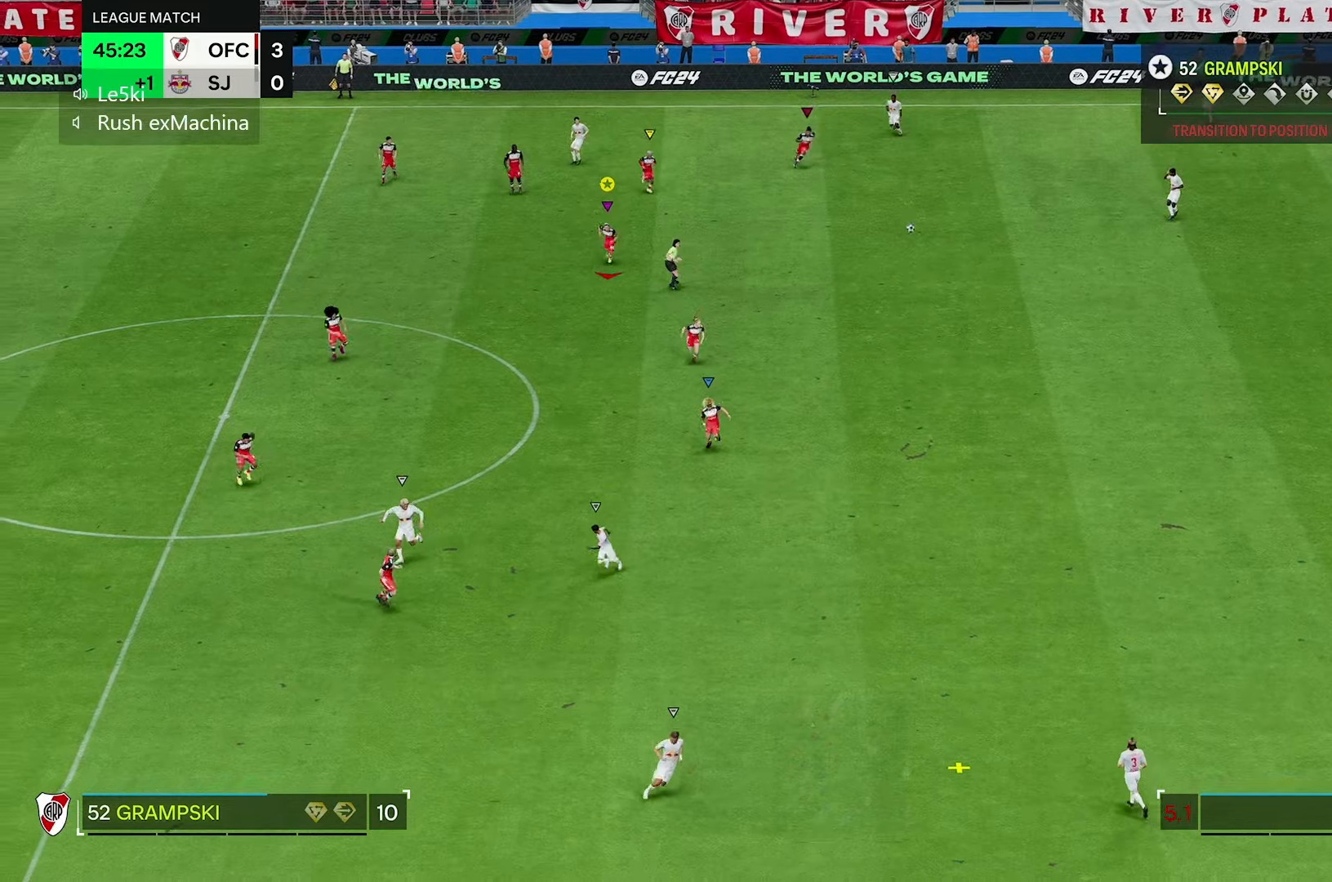
{"dt_ms": 500, "buttons": [], "left_stick": "down-right", "right_stick": "center", "events": []}
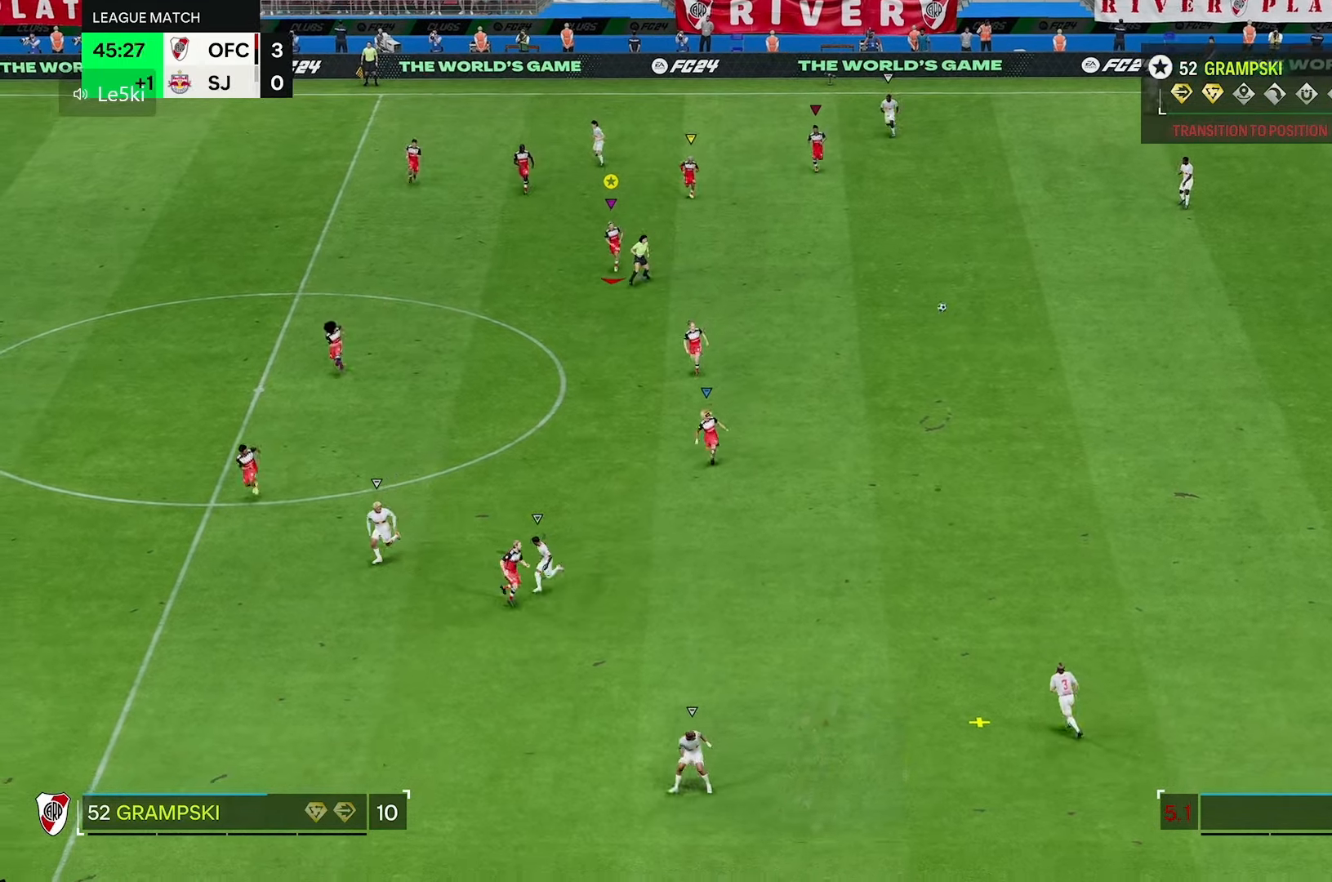
{"dt_ms": 1000, "buttons": [], "left_stick": "center", "right_stick": "center"}
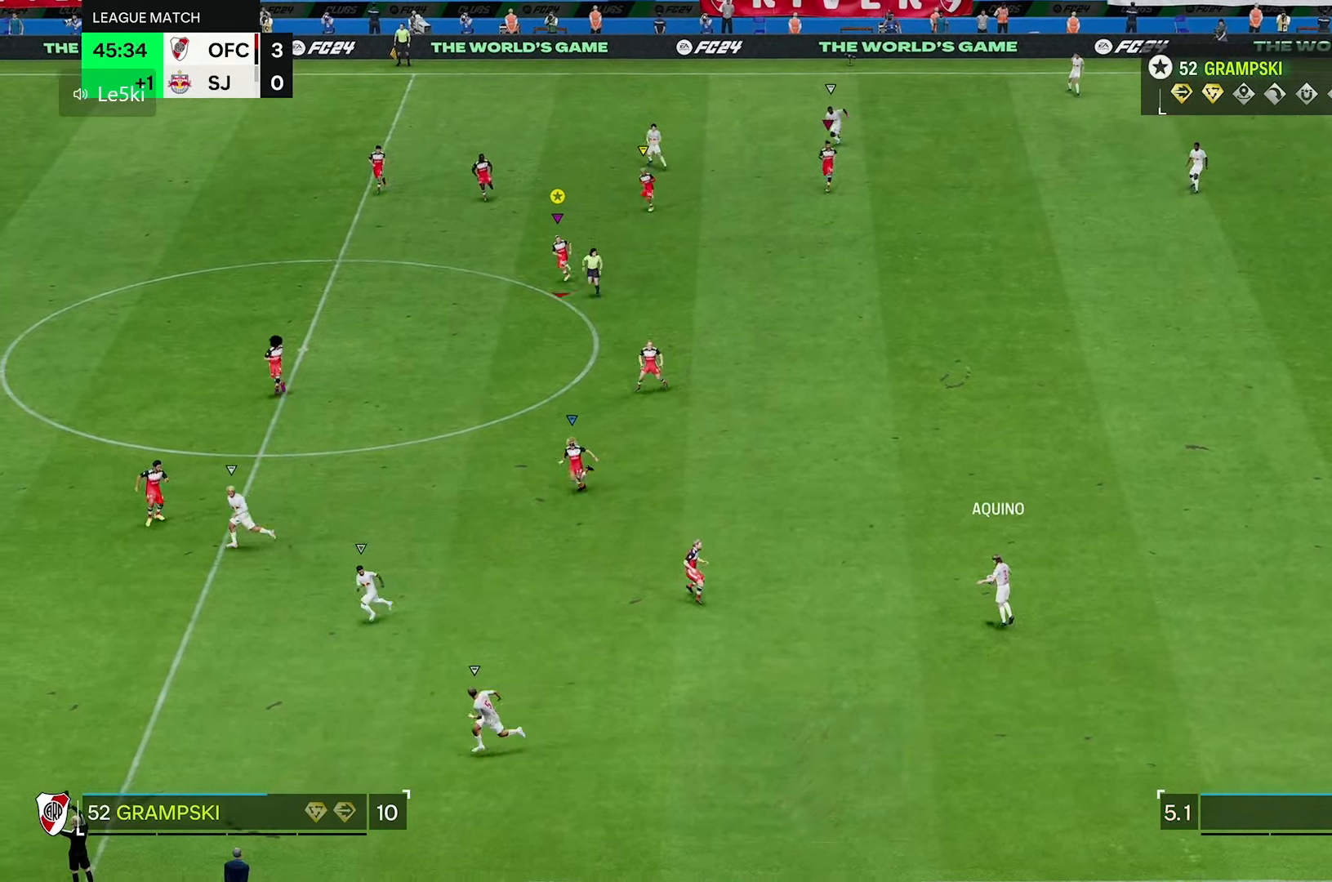
{"dt_ms": 500, "buttons": [], "left_stick": "center", "right_stick": "center"}
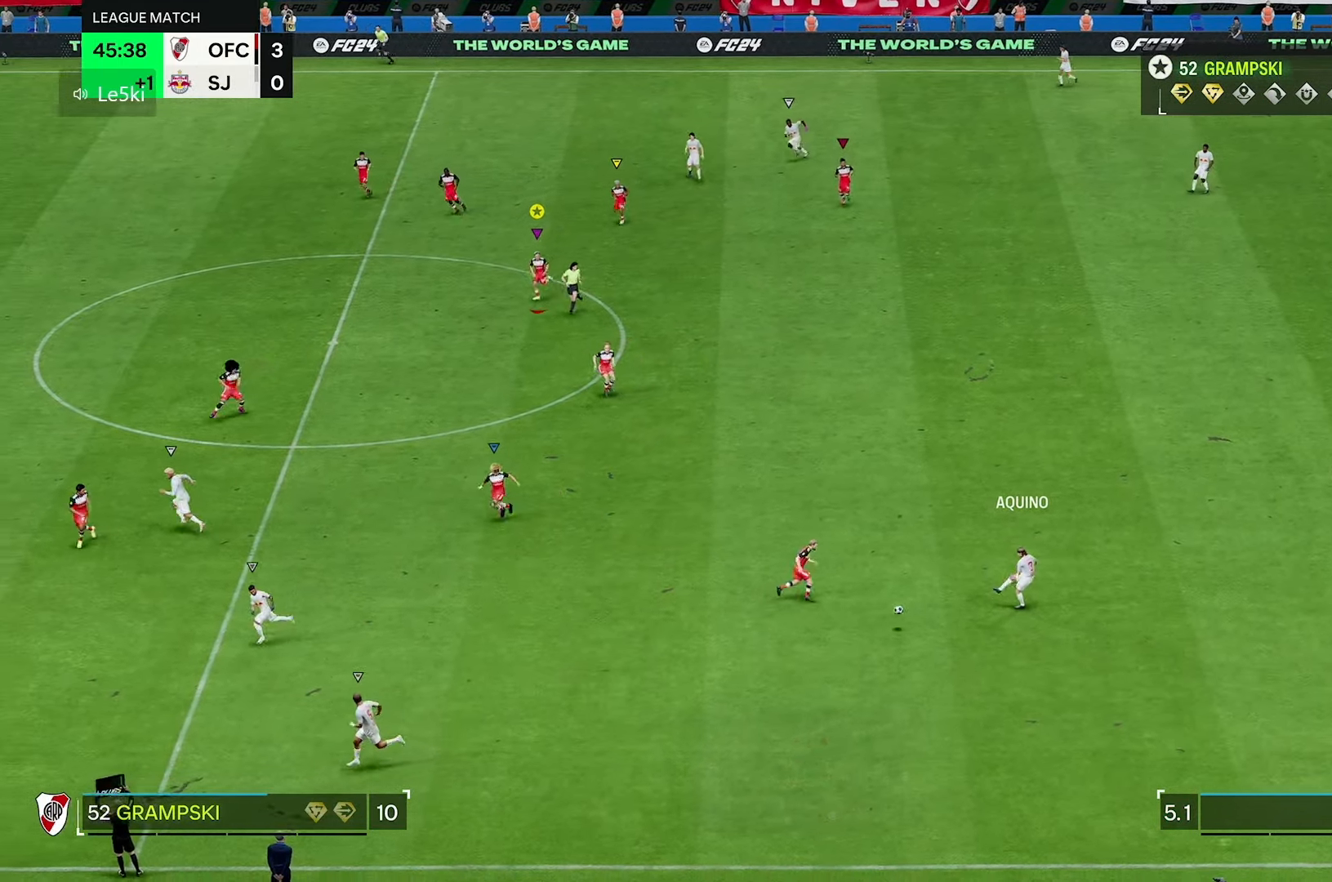
{"dt_ms": 500, "buttons": [], "left_stick": "center", "right_stick": "center", "events": []}
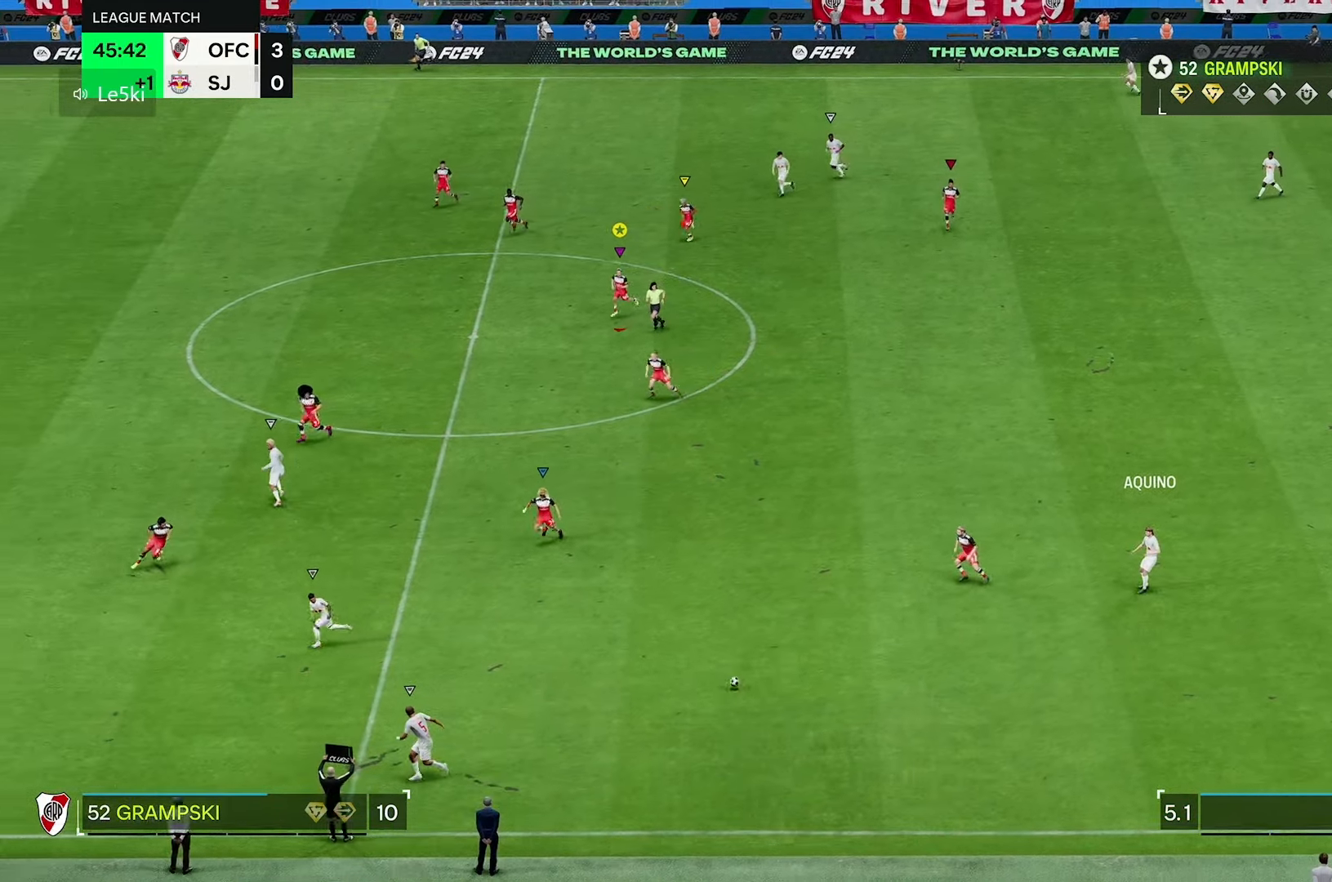
{"dt_ms": 500, "buttons": ["R2"], "left_stick": "center", "right_stick": "center", "events": [[150, "R2", "down"]]}
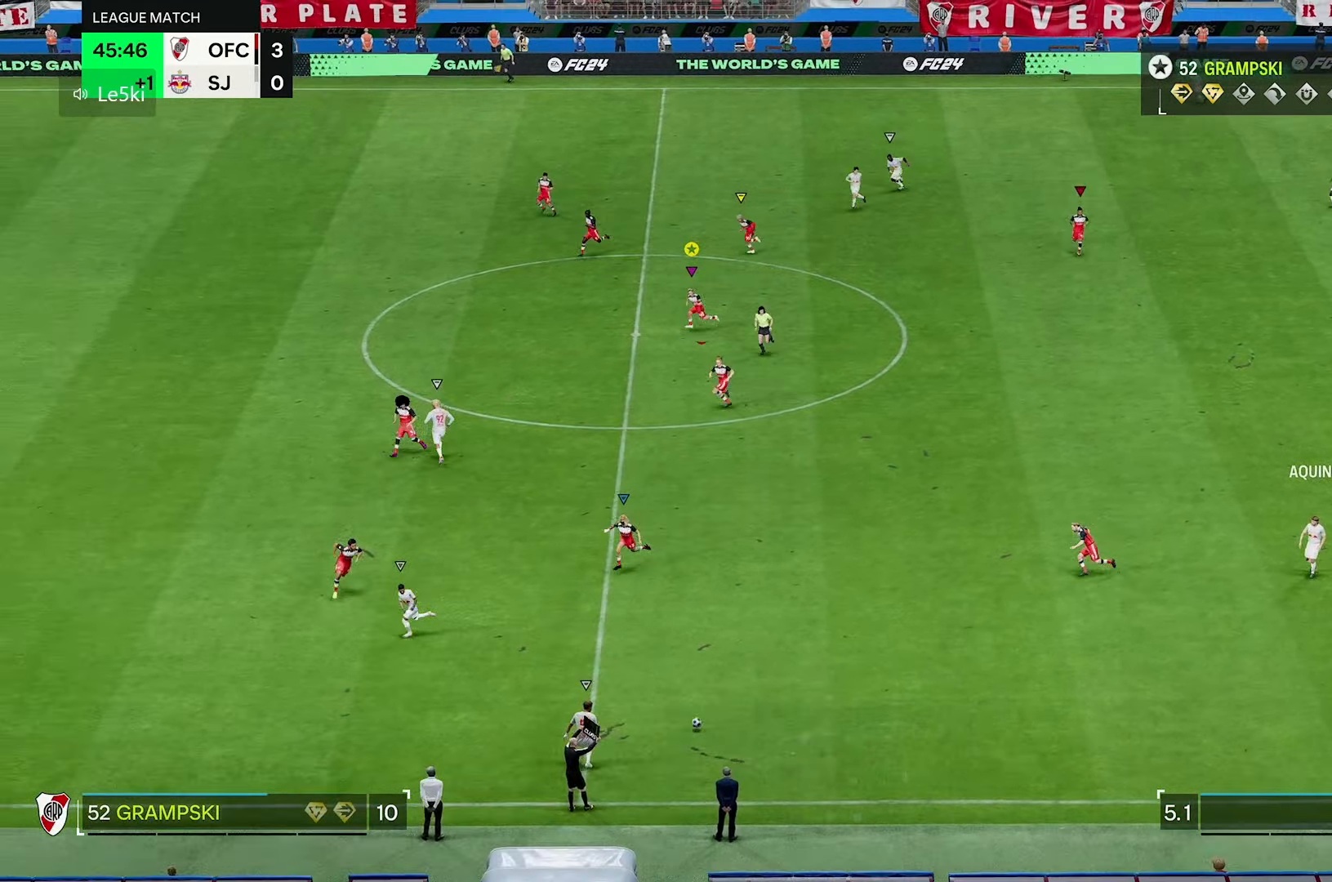
{"dt_ms": 500, "buttons": ["R2"], "left_stick": "center", "right_stick": "center", "events": []}
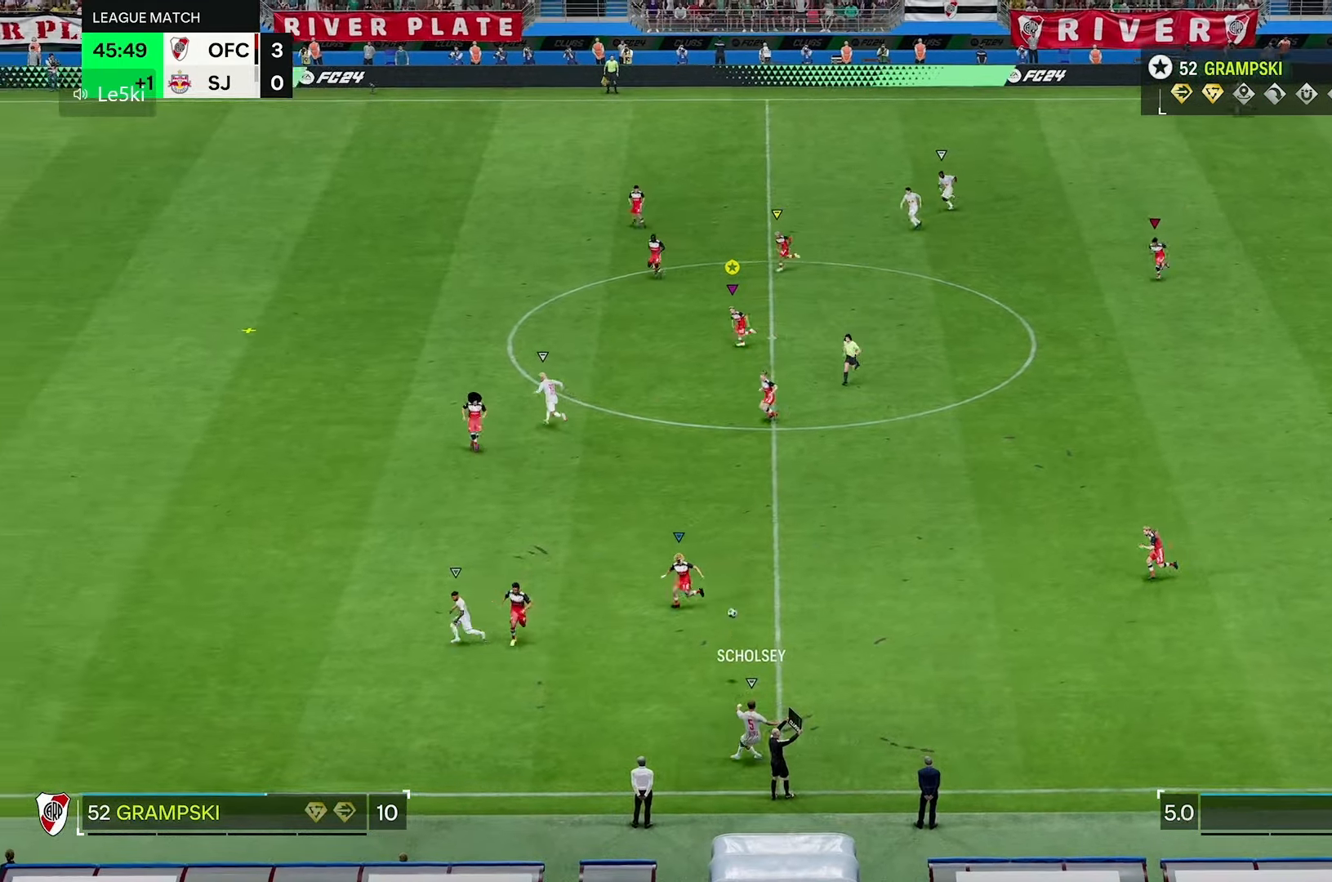
{"dt_ms": 500, "buttons": ["R2"], "left_stick": "up-left", "right_stick": "center", "events": [[167, "left_stick", "up-left"]]}
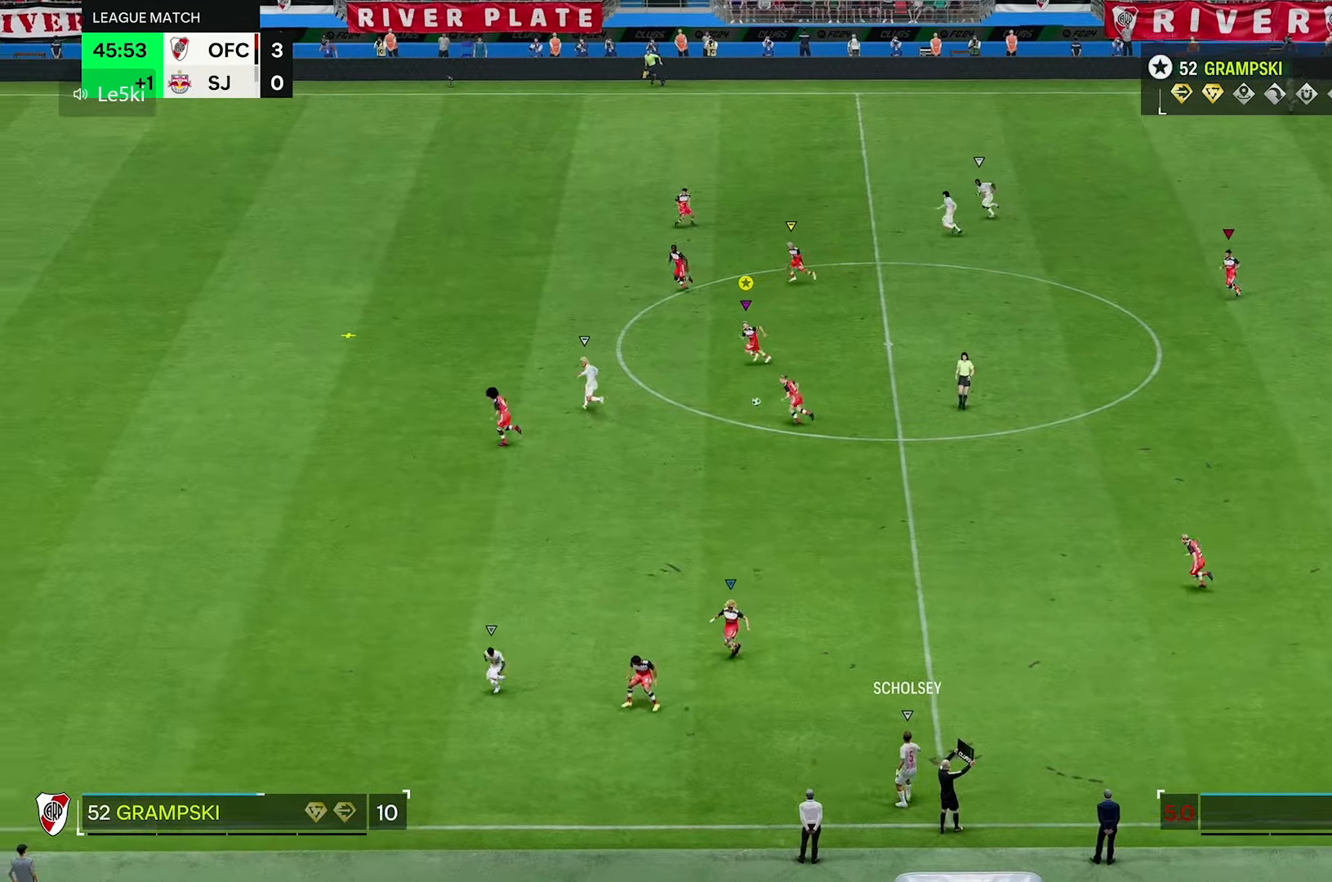
{"dt_ms": 500, "buttons": ["R2"], "left_stick": "up-left", "right_stick": "center", "events": []}
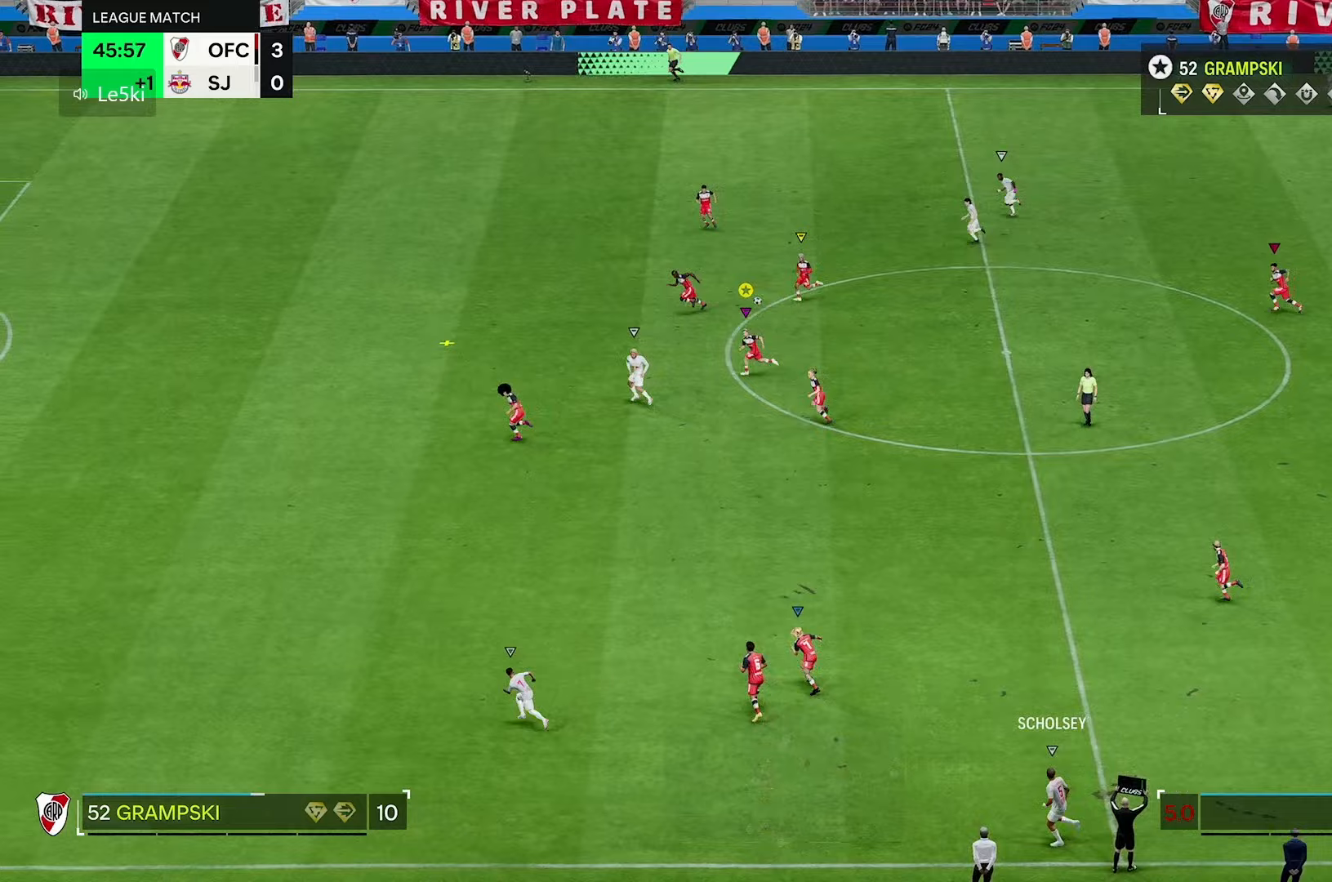
{"dt_ms": 500, "buttons": [], "left_stick": "center", "right_stick": "center", "events": [[417, "R2", "up"], [483, "left_stick", "center"]]}
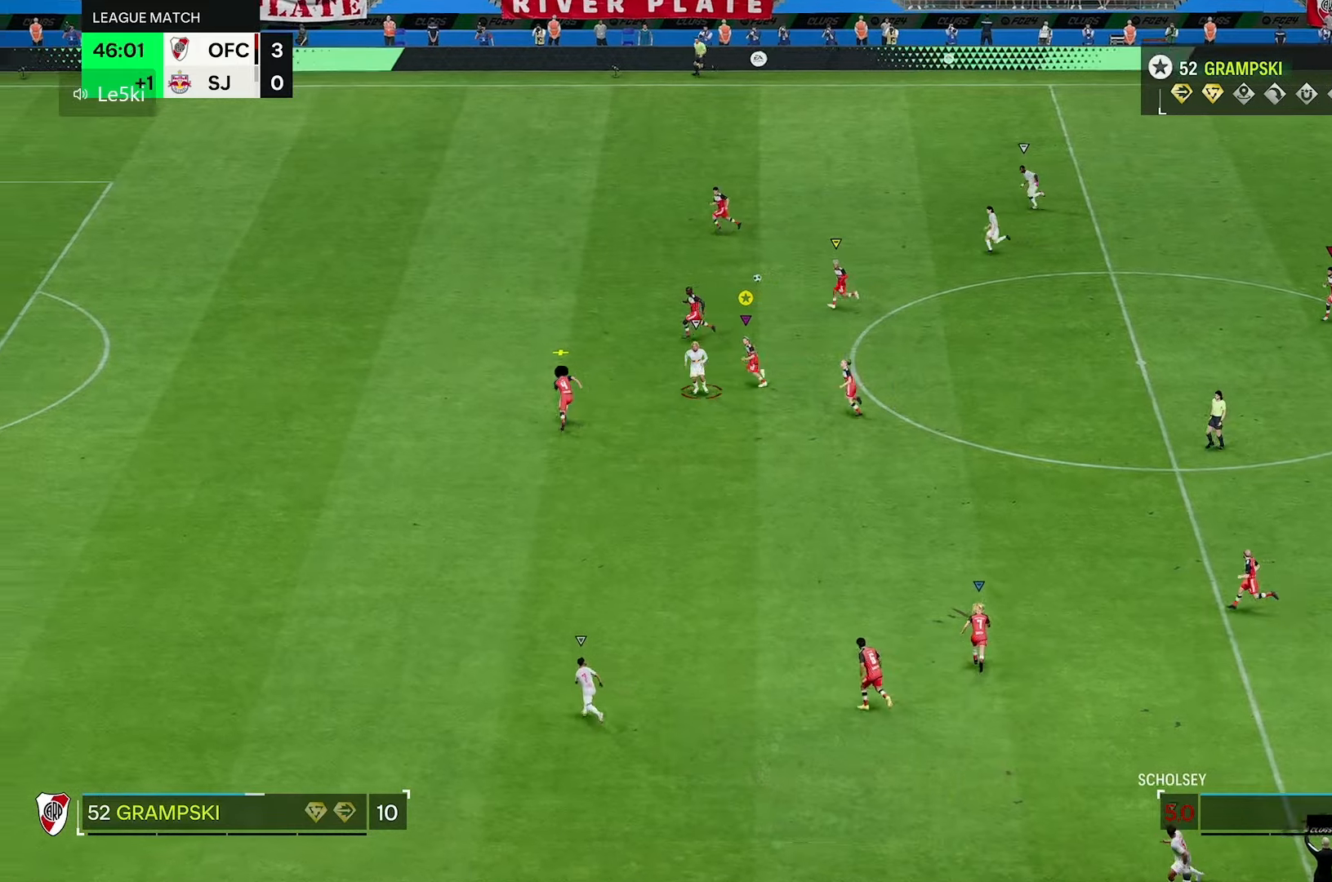
{"dt_ms": 500, "buttons": ["L2"], "left_stick": "right", "right_stick": "center", "events": [[33, "L2", "down"], [67, "left_stick", "right"], [83, "R2", "down"], [317, "R2", "up"]]}
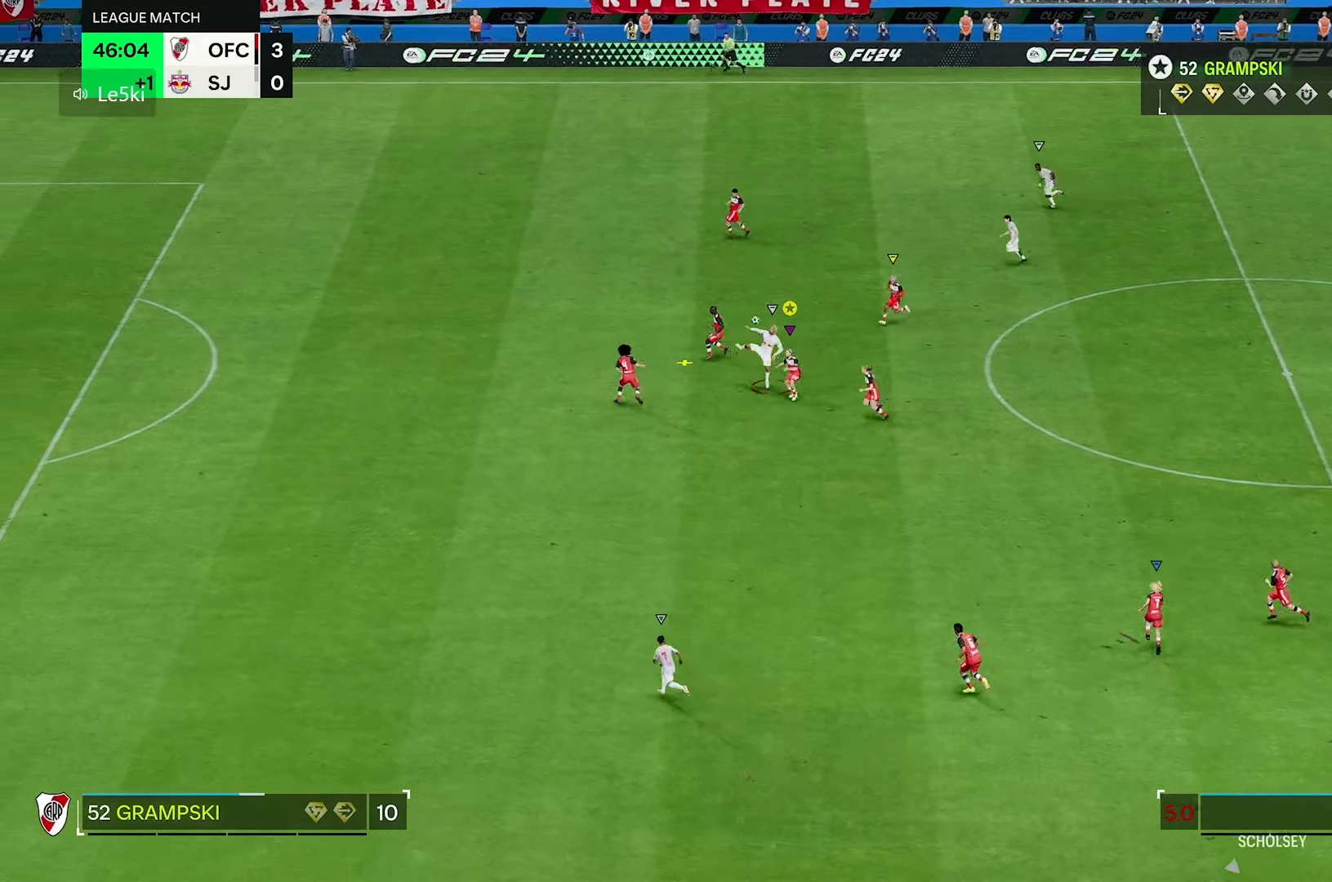
{"dt_ms": 500, "buttons": [], "left_stick": "up", "right_stick": "center", "events": [[300, "left_stick", "up"], [433, "L2", "up"]]}
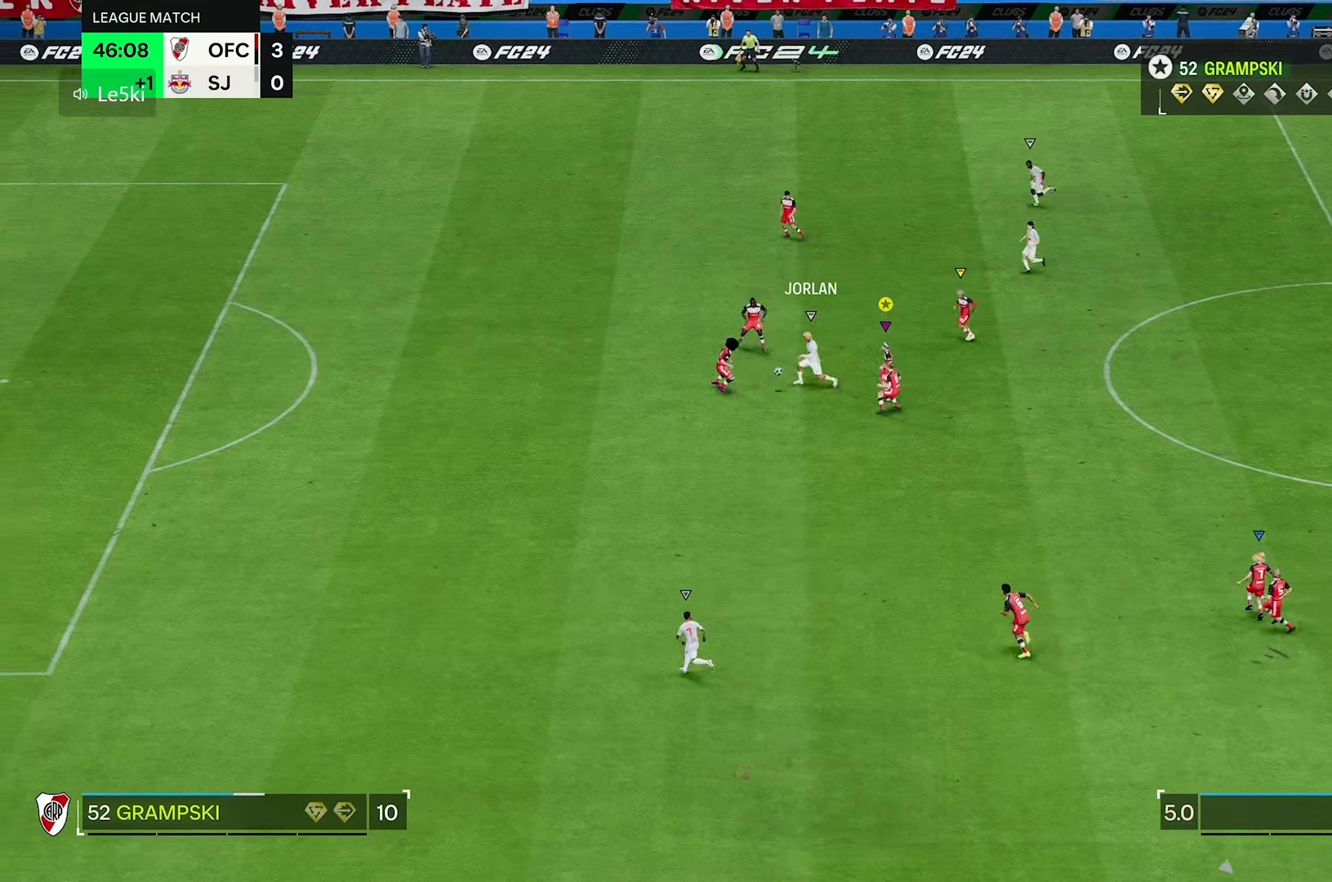
{"dt_ms": 500, "buttons": [], "left_stick": "down-right", "right_stick": "center", "events": [[67, "left_stick", "up-left"], [200, "left_stick", "center"], [500, "left_stick", "down-right"]]}
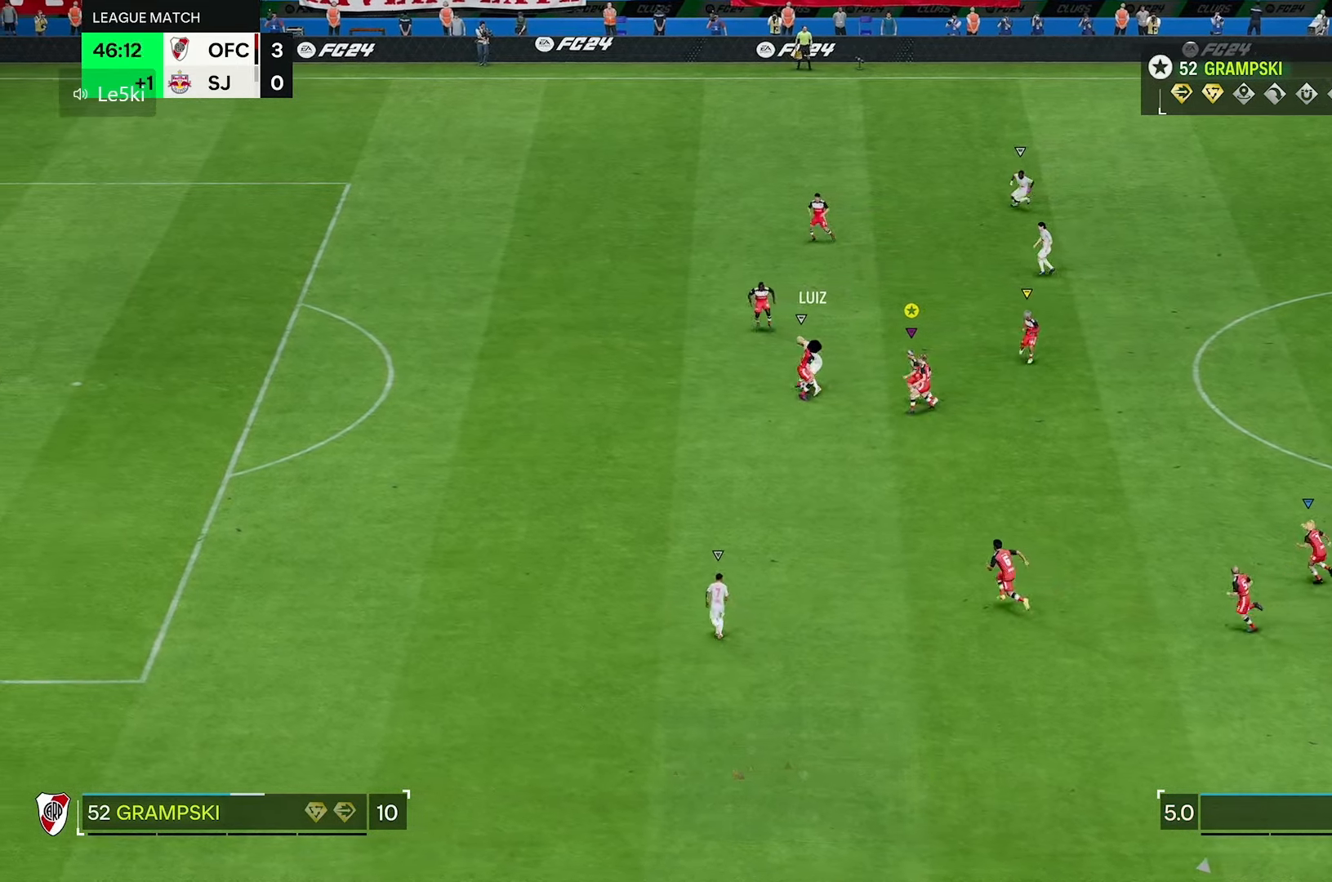
{"dt_ms": 500, "buttons": ["L2"], "left_stick": "right", "right_stick": "center", "events": [[100, "L2", "down"], [200, "left_stick", "right"]]}
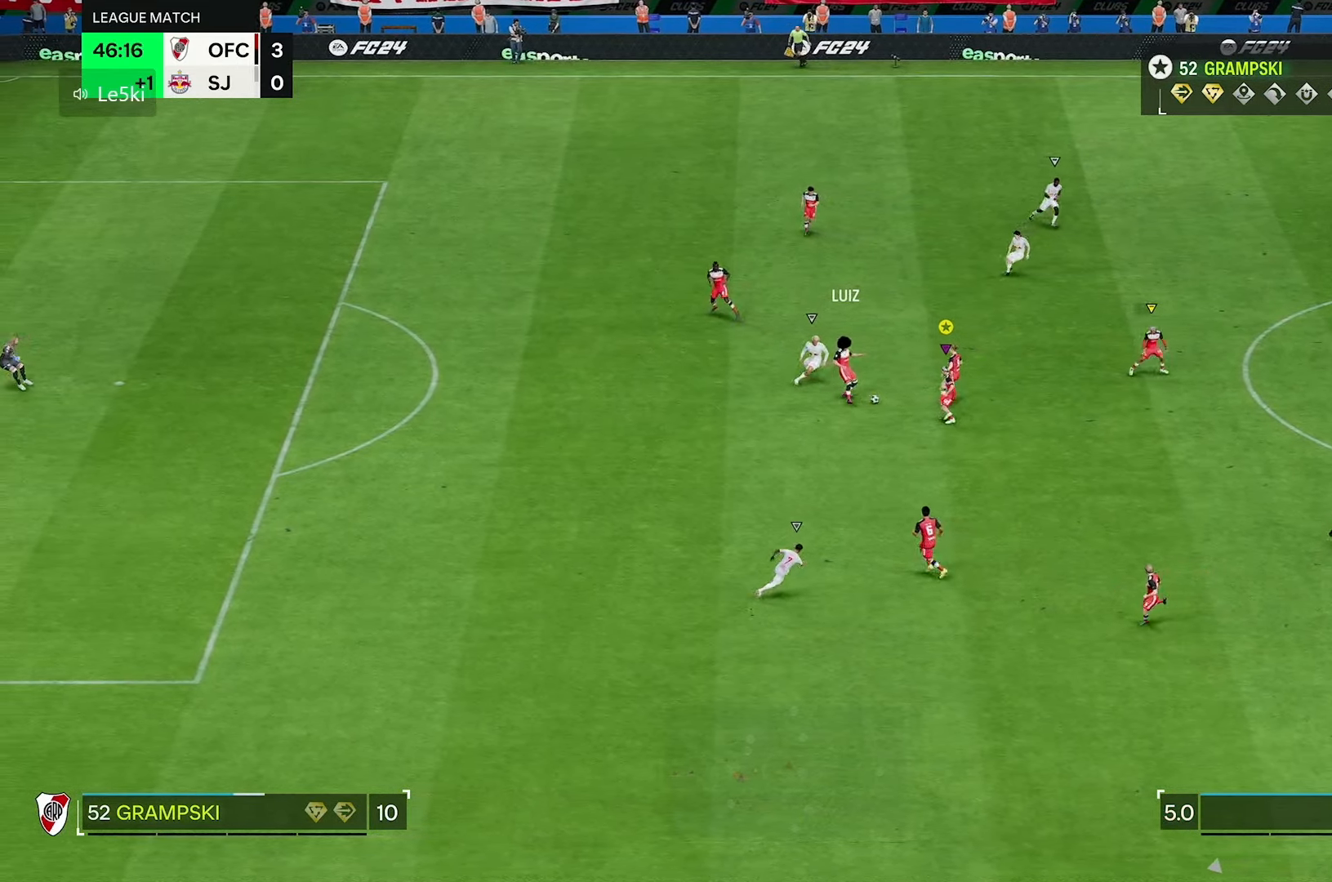
{"dt_ms": 500, "buttons": [], "left_stick": "right", "right_stick": "center", "events": [[250, "L2", "up"]]}
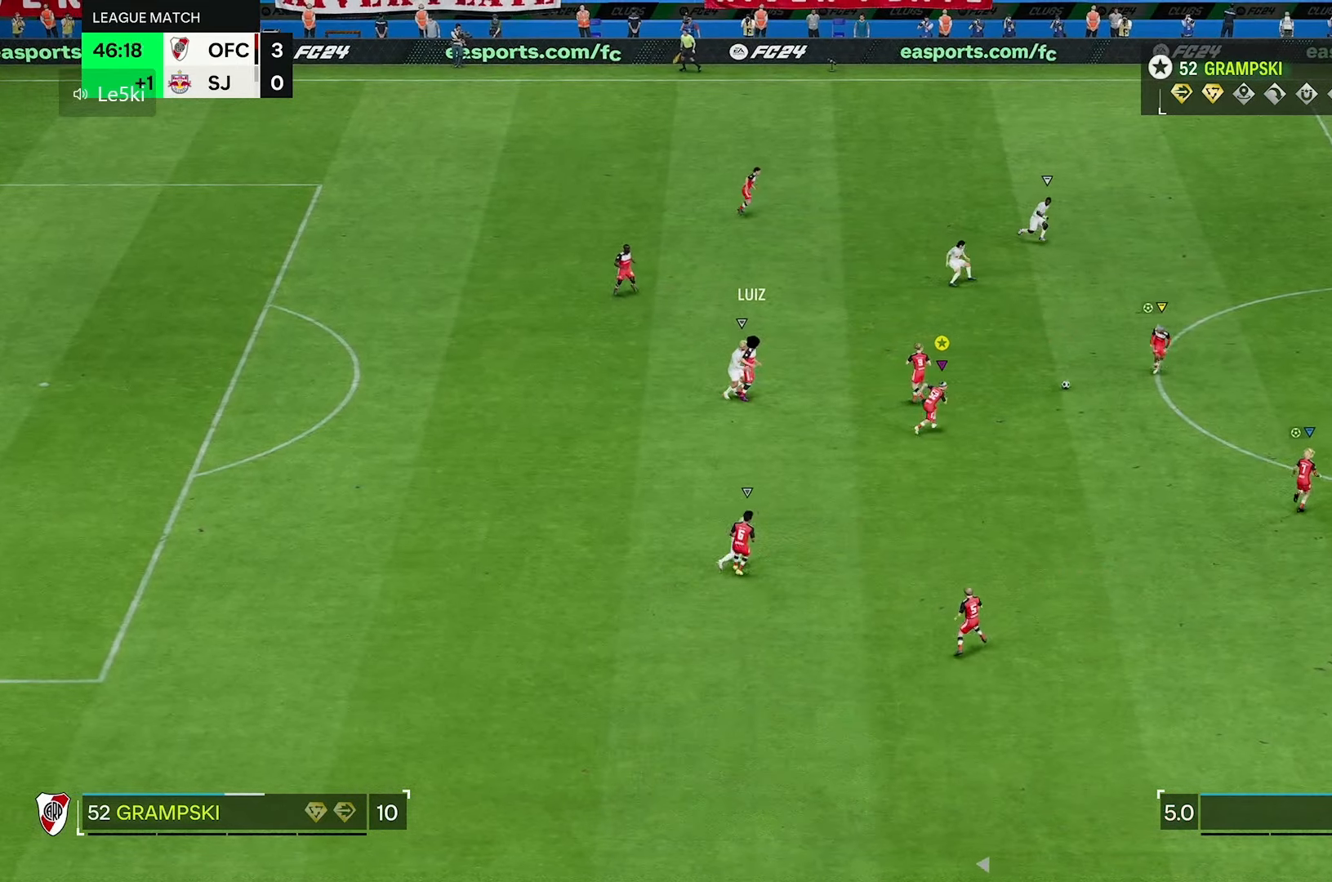
{"dt_ms": 500, "buttons": ["R2"], "left_stick": "right", "right_stick": "center", "events": [[250, "R2", "down"]]}
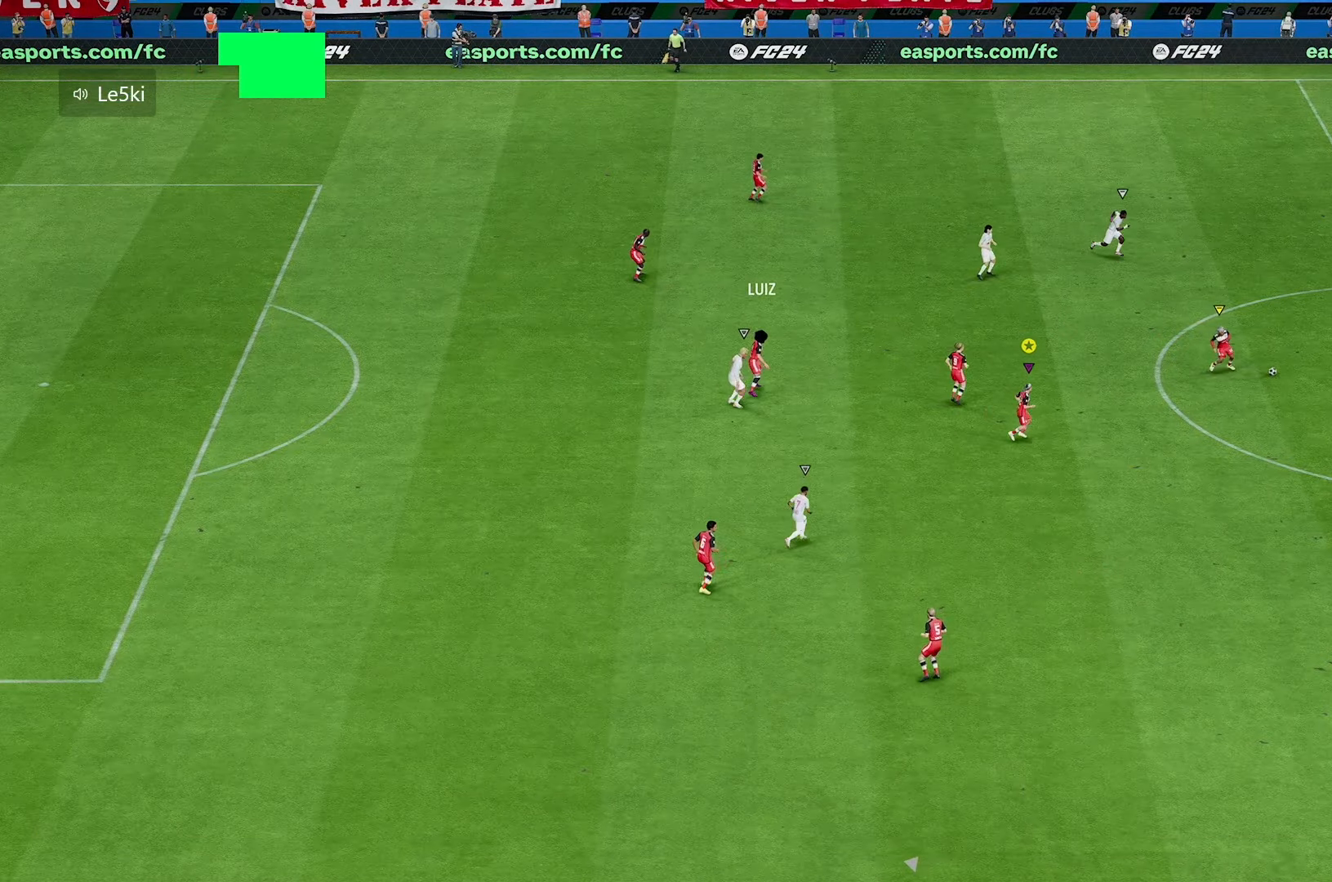
{"dt_ms": 500, "buttons": [], "left_stick": "center", "right_stick": "center", "events": [[283, "left_stick", "center"], [400, "R2", "up"]]}
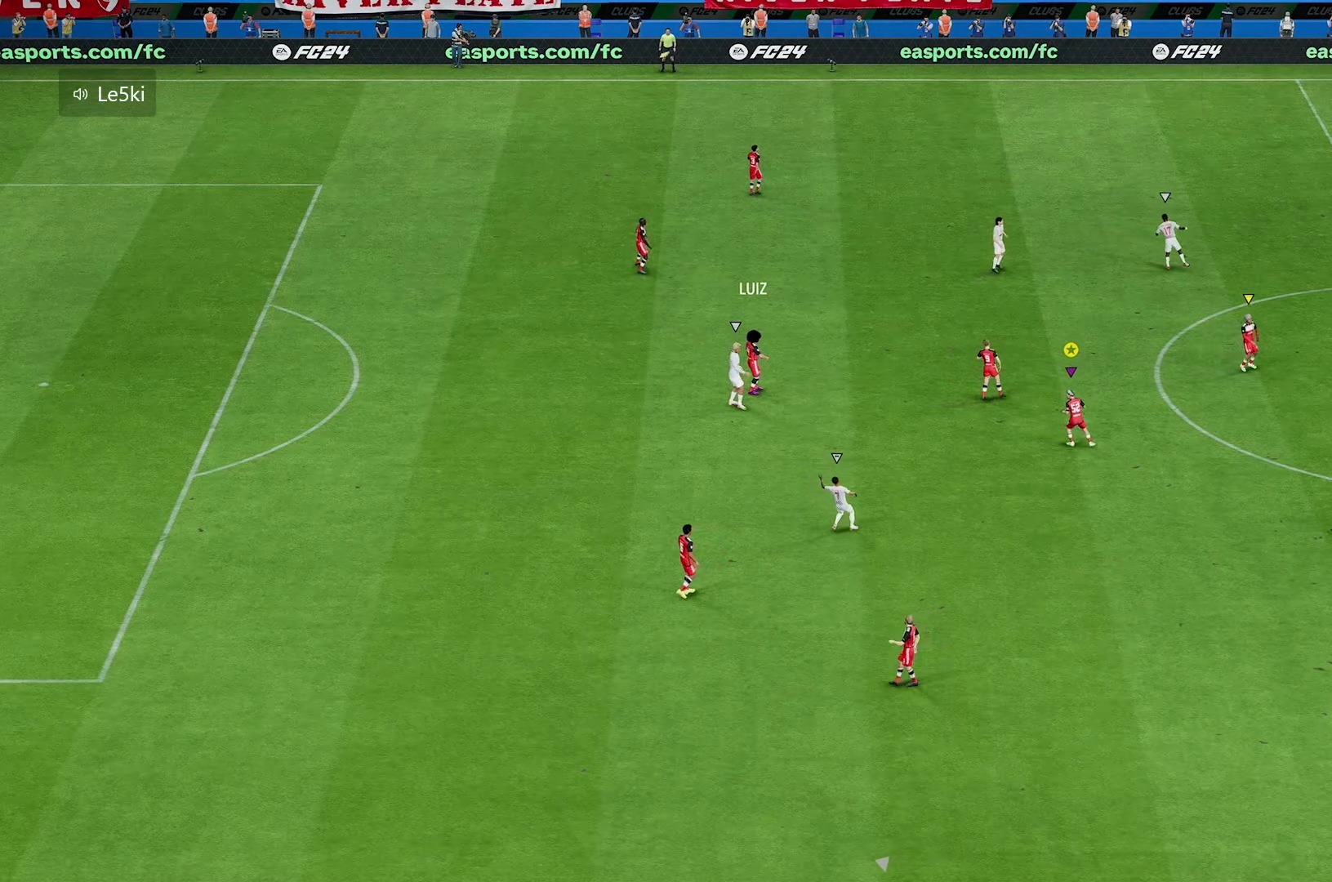
{"dt_ms": 500, "buttons": [], "left_stick": "center", "right_stick": "center", "events": []}
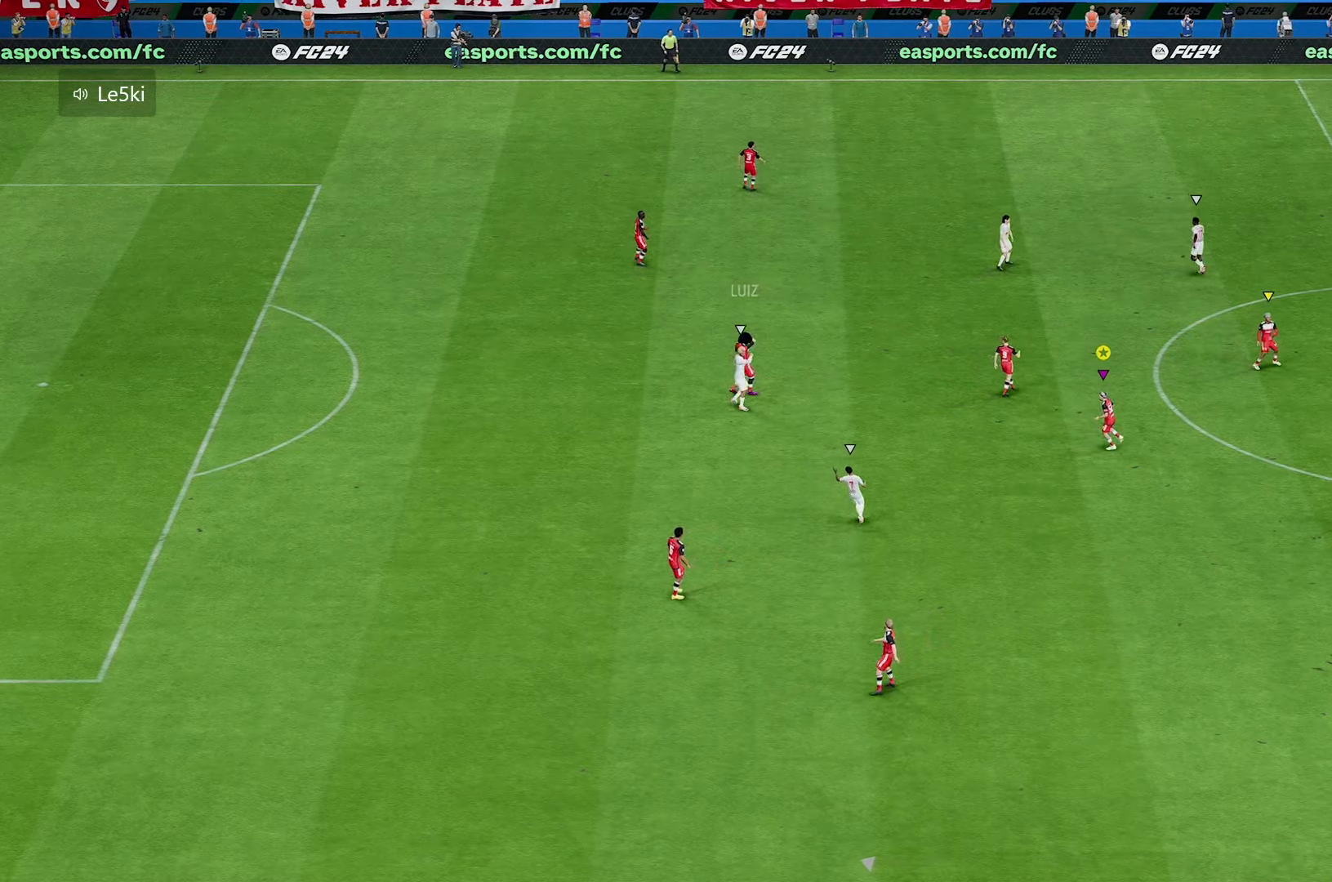
{"dt_ms": 500, "buttons": [], "left_stick": "center", "right_stick": "center", "events": []}
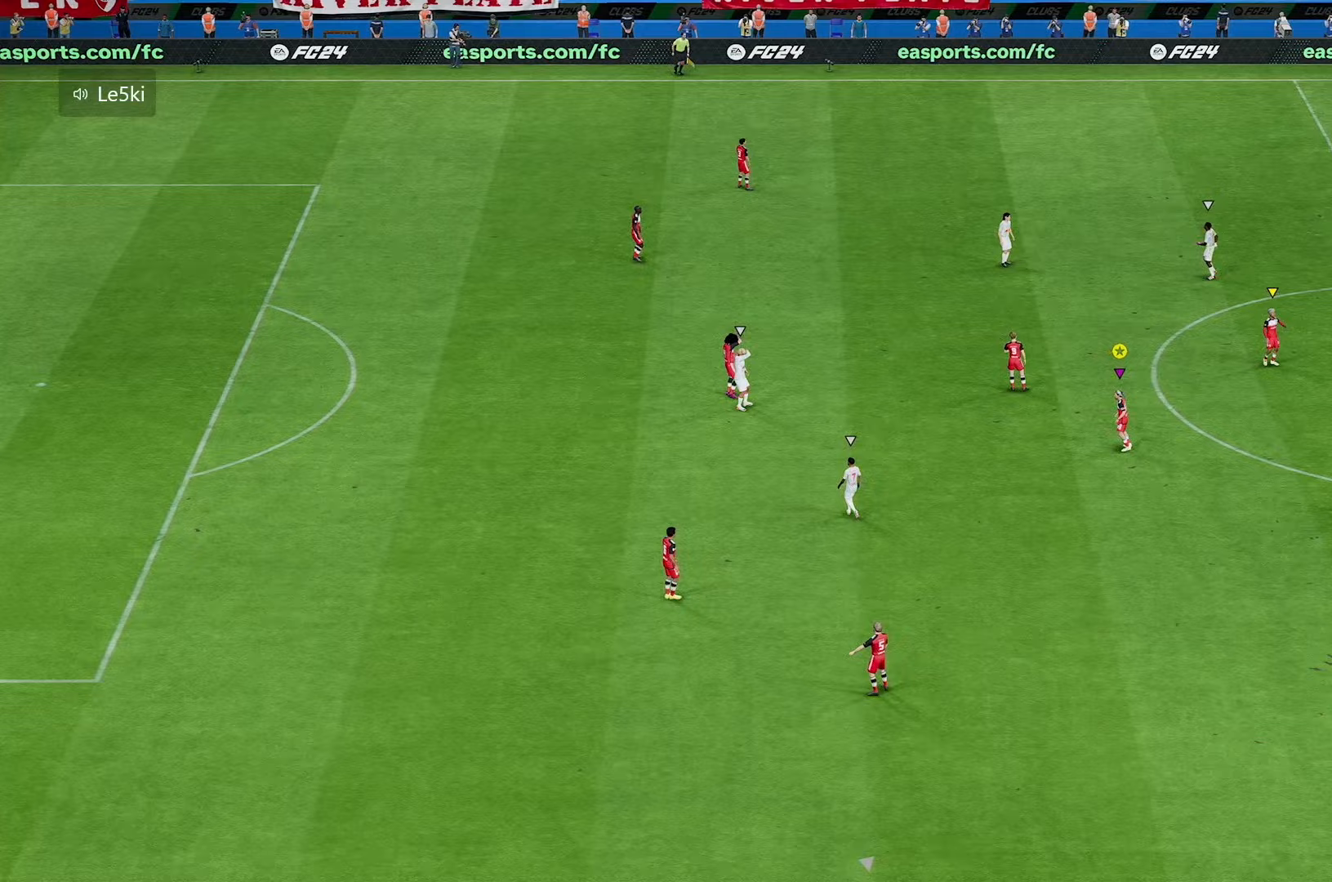
{"dt_ms": 500, "buttons": [], "left_stick": "center", "right_stick": "center", "events": []}
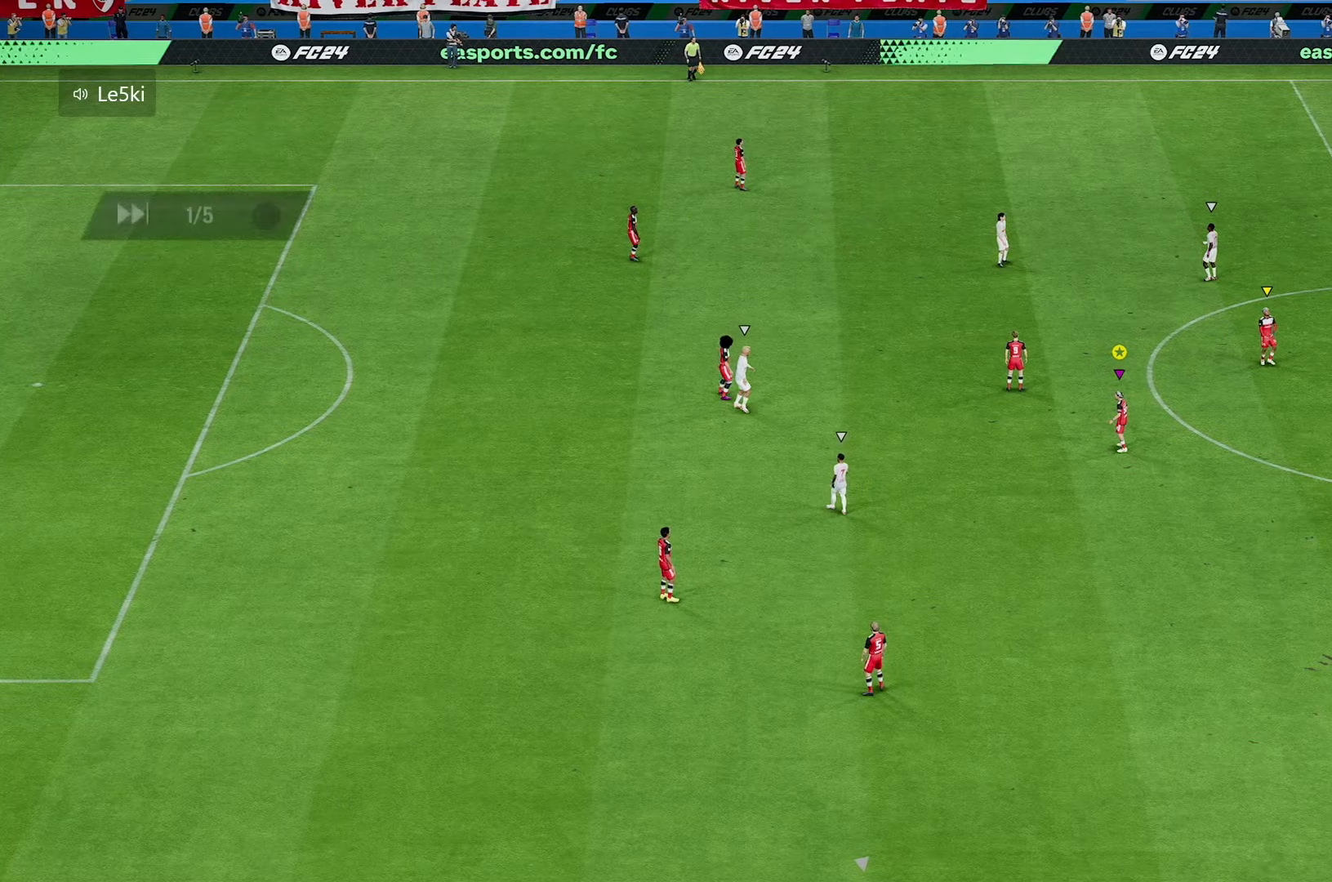
{"dt_ms": 500, "buttons": [], "left_stick": "center", "right_stick": "center", "events": []}
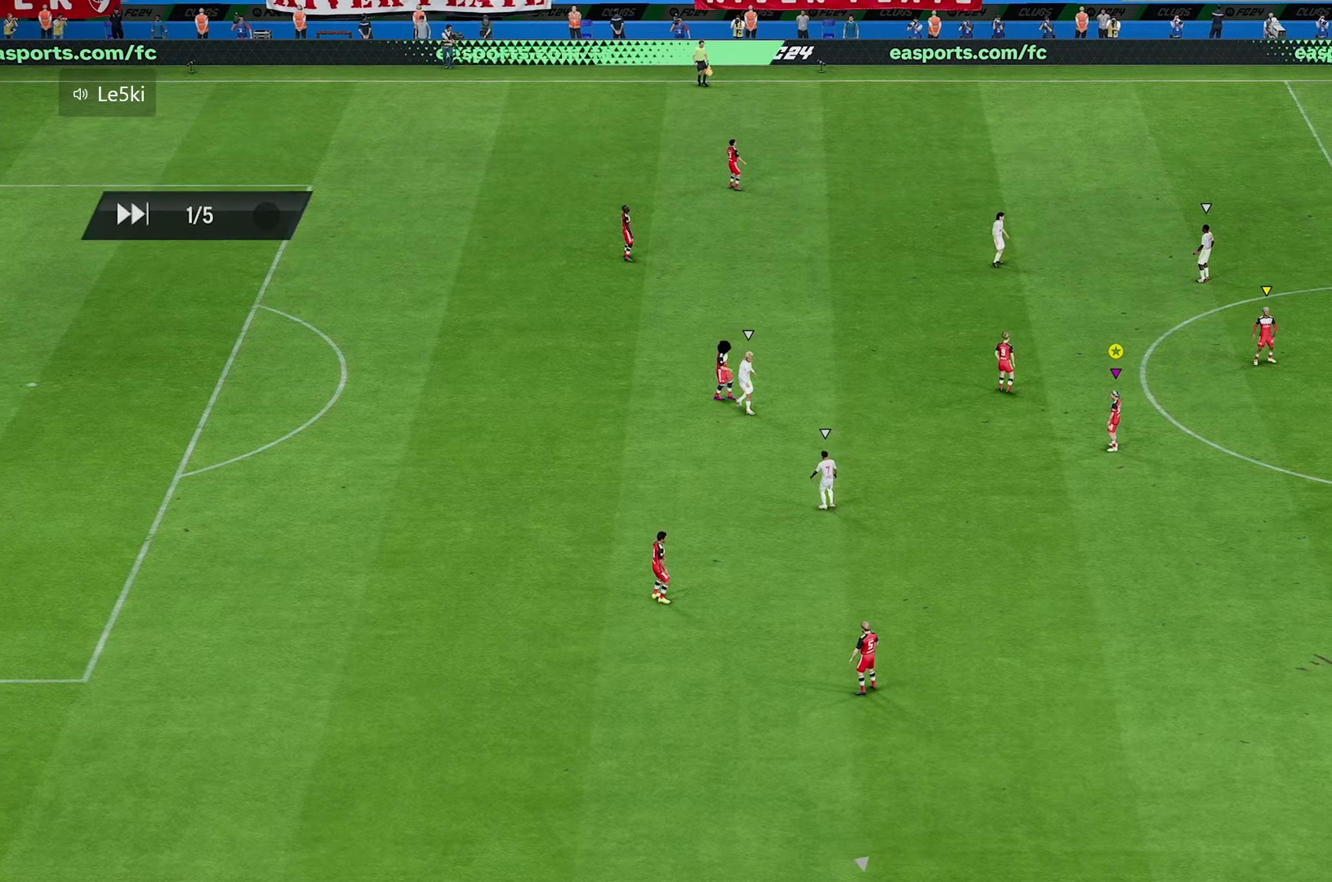
{"dt_ms": 500, "buttons": [], "left_stick": "center", "right_stick": "center", "events": []}
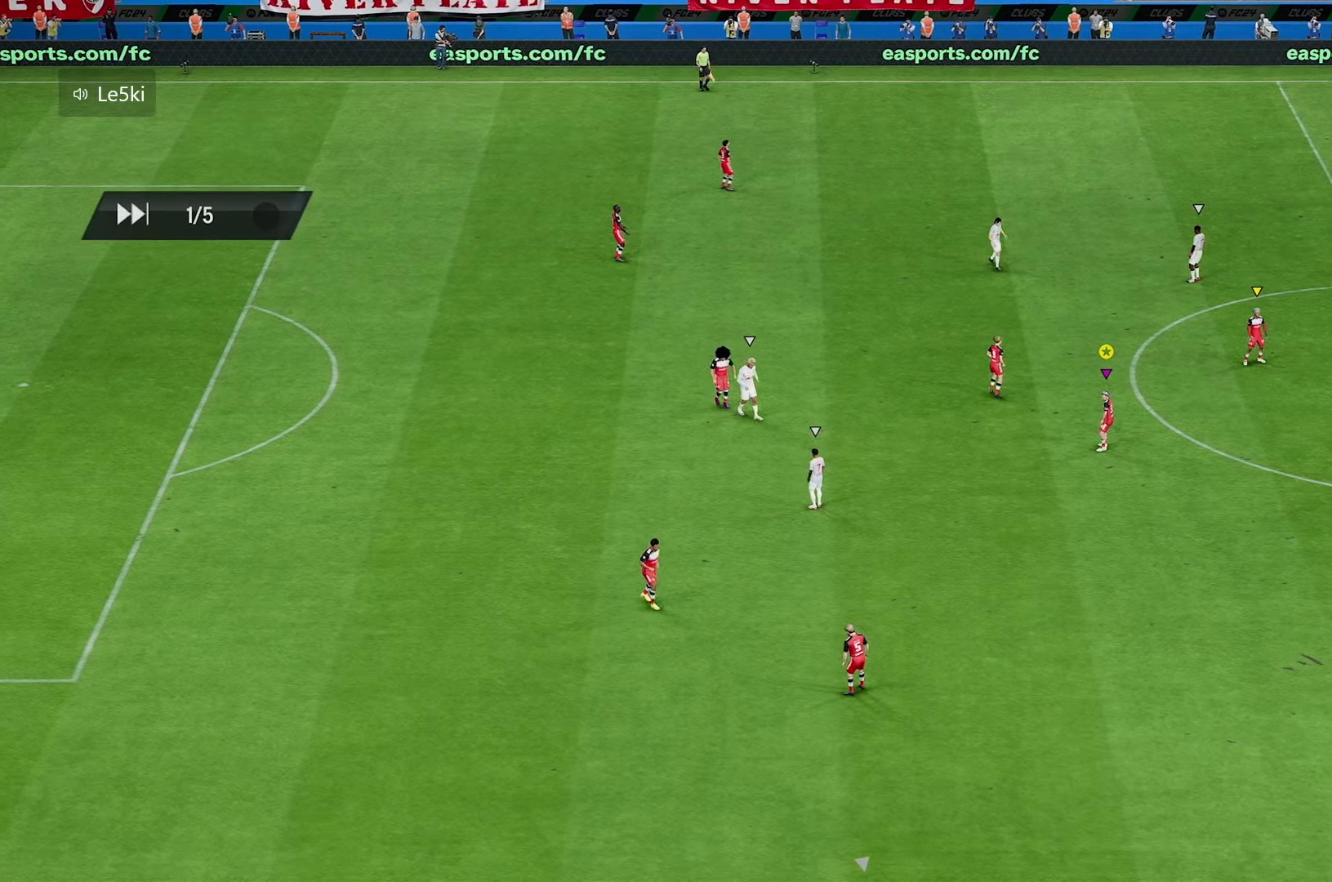
{"dt_ms": 500, "buttons": [], "left_stick": "center", "right_stick": "center", "events": []}
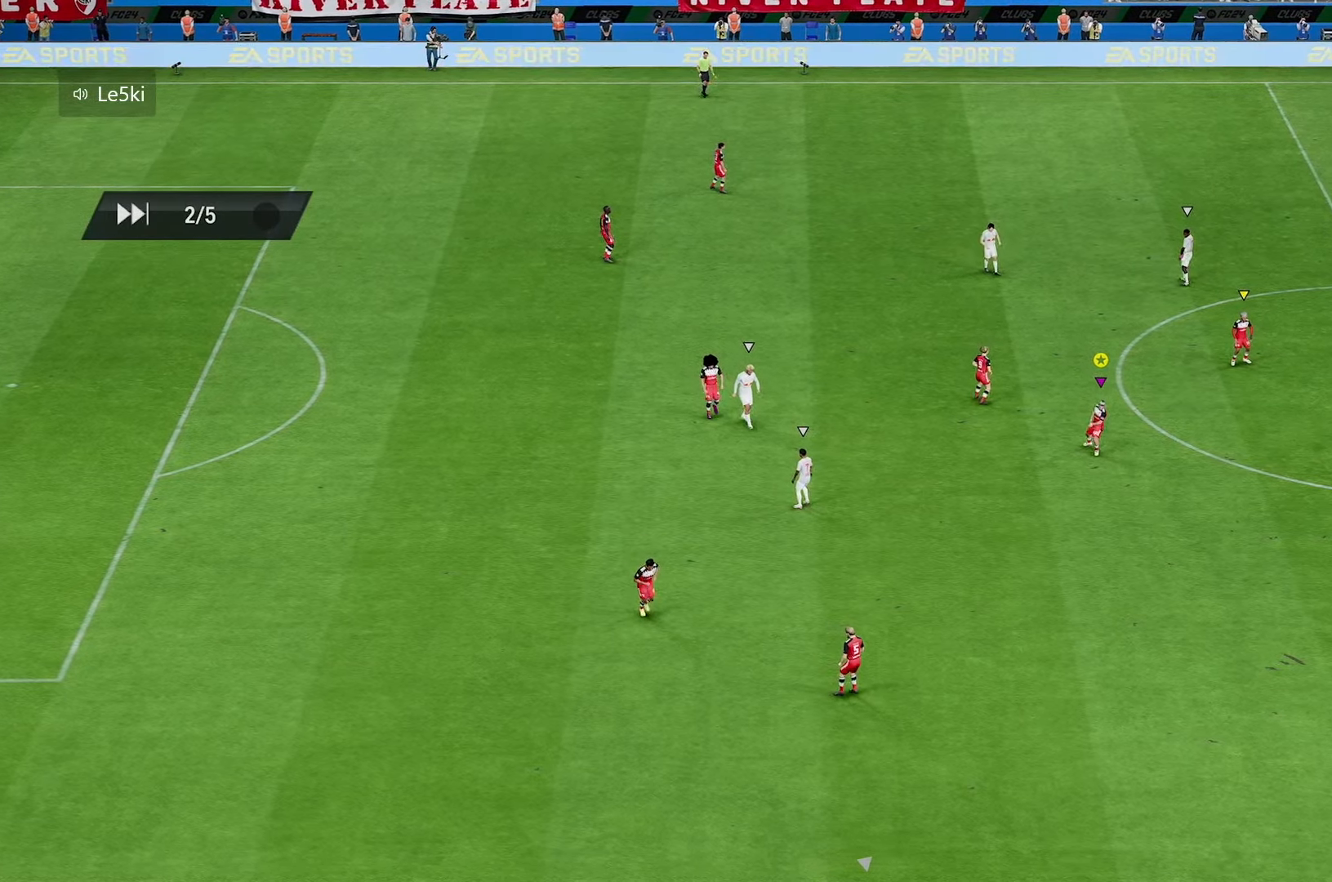
{"dt_ms": 500, "buttons": [], "left_stick": "center", "right_stick": "center", "events": []}
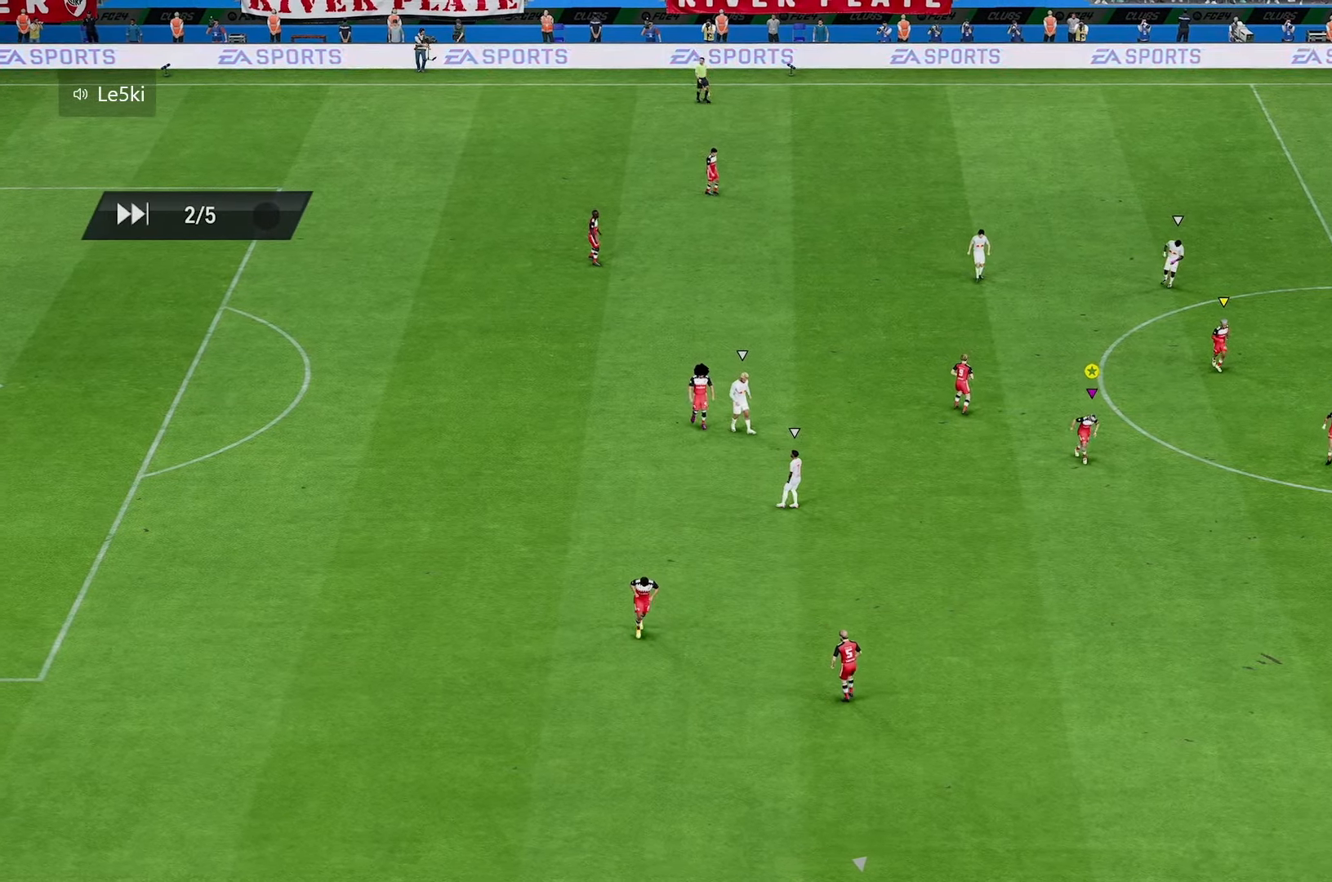
{"dt_ms": 500, "buttons": [], "left_stick": "center", "right_stick": "center", "events": []}